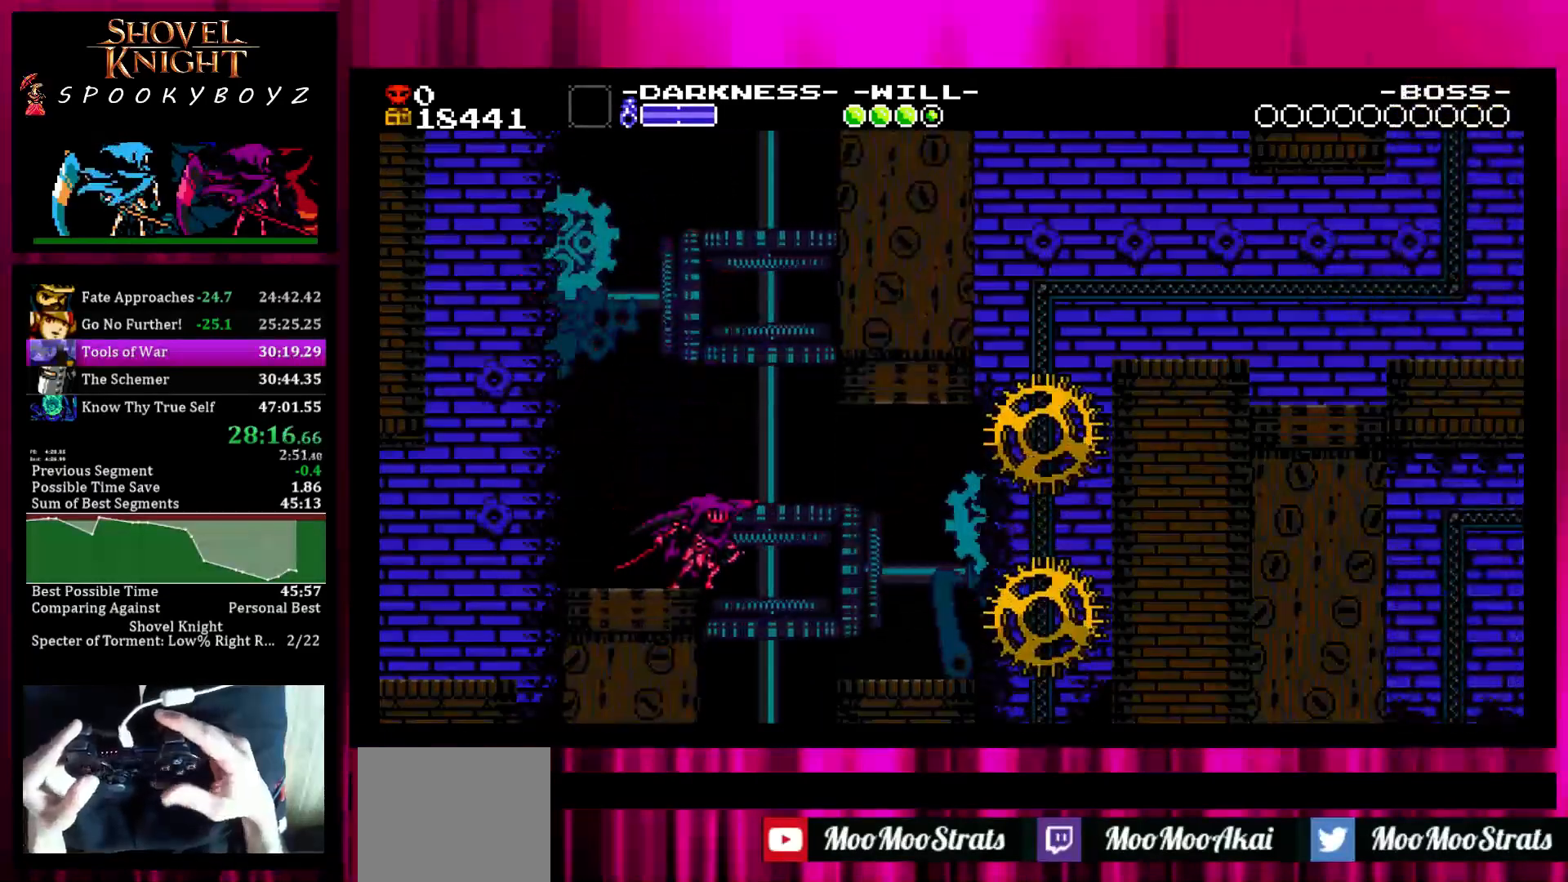
Gameplay with a controller (PlayStation layout); each line is a JSON object with the inputs held at the frame after it (dt_ms = milliseconds from this image to that frame). "events" lists button and stick changes between this image and that frame as [ms after this image, input, new state], when the widget could be followed in between. Not read: L3 R3.
{"dt_ms": 500, "buttons": [], "left_stick": "right", "right_stick": "center", "events": [[17, "SQUARE", "down"], [83, "SQUARE", "up"]]}
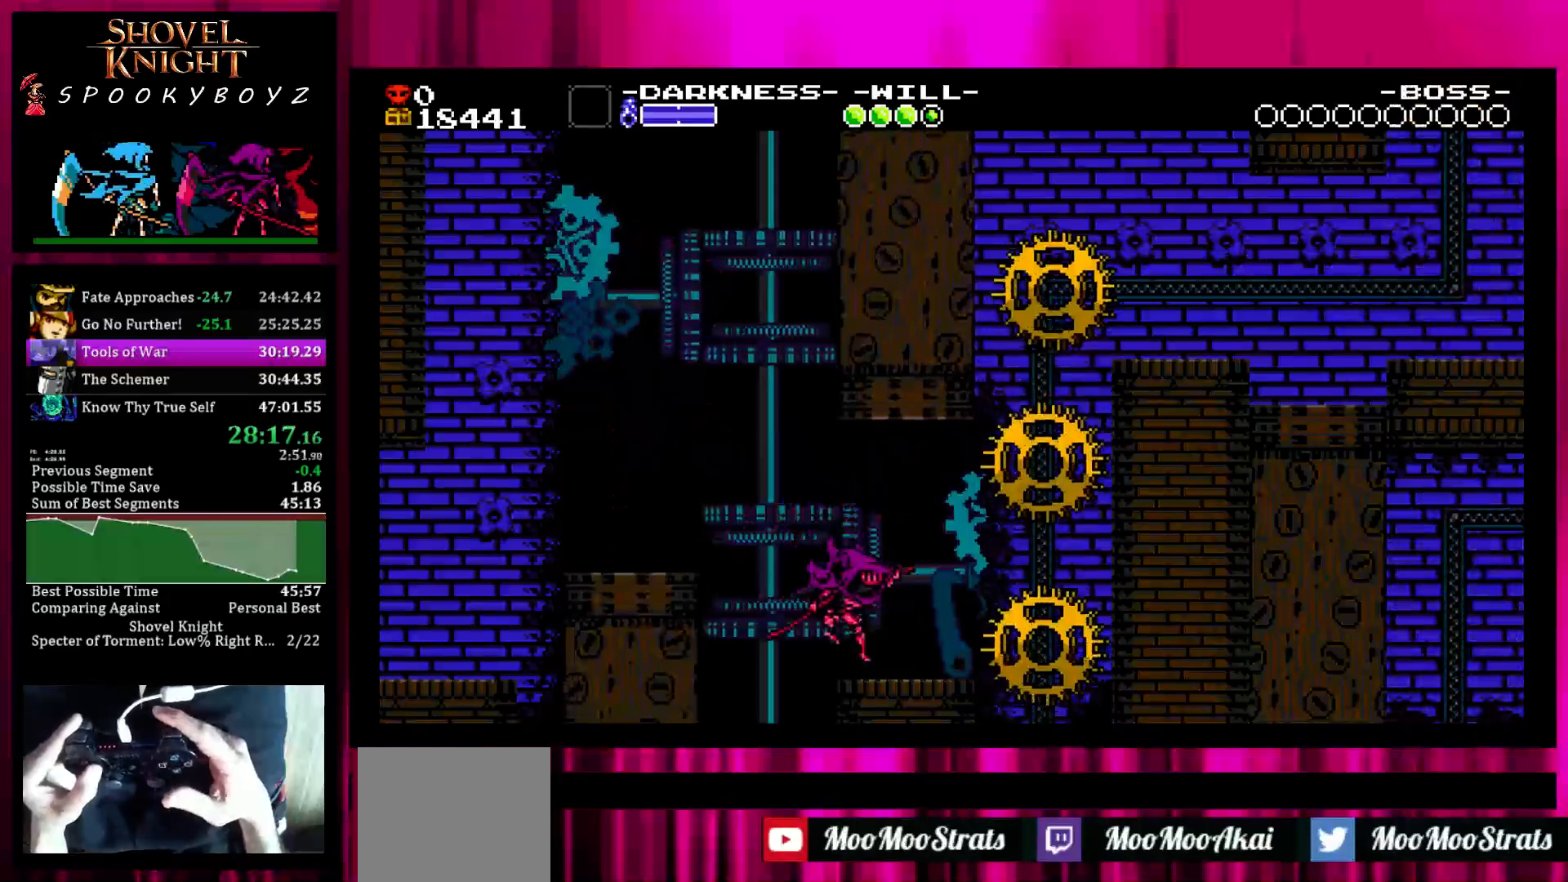
{"dt_ms": 500, "buttons": [], "left_stick": "center", "right_stick": "center", "events": [[433, "left_stick", "center"]]}
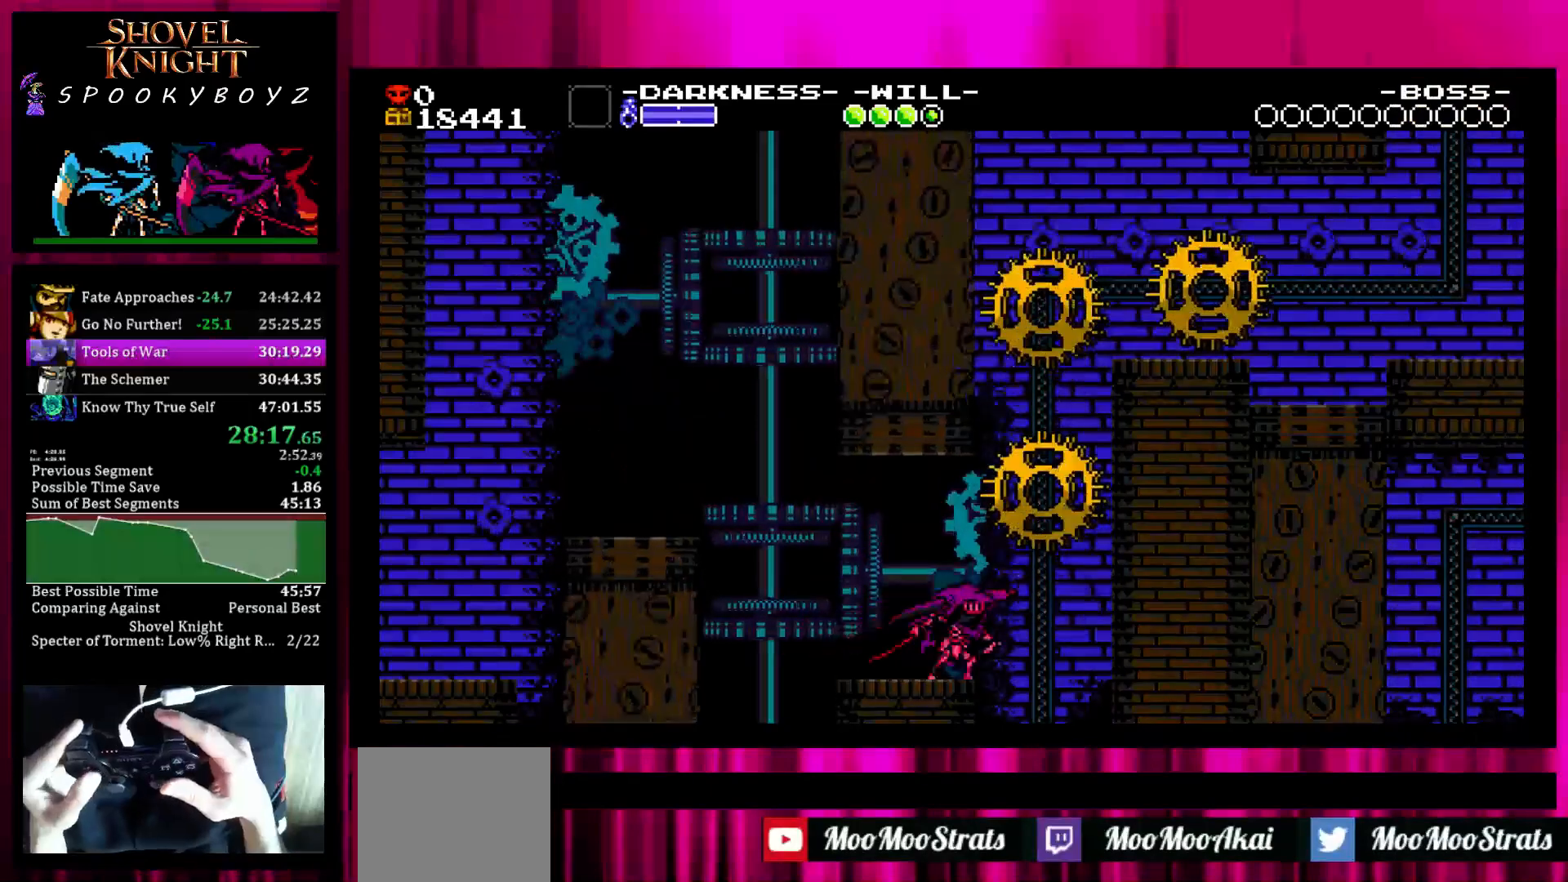
{"dt_ms": 500, "buttons": ["SQUARE"], "left_stick": "right", "right_stick": "center", "events": [[133, "left_stick", "right"], [283, "SQUARE", "down"]]}
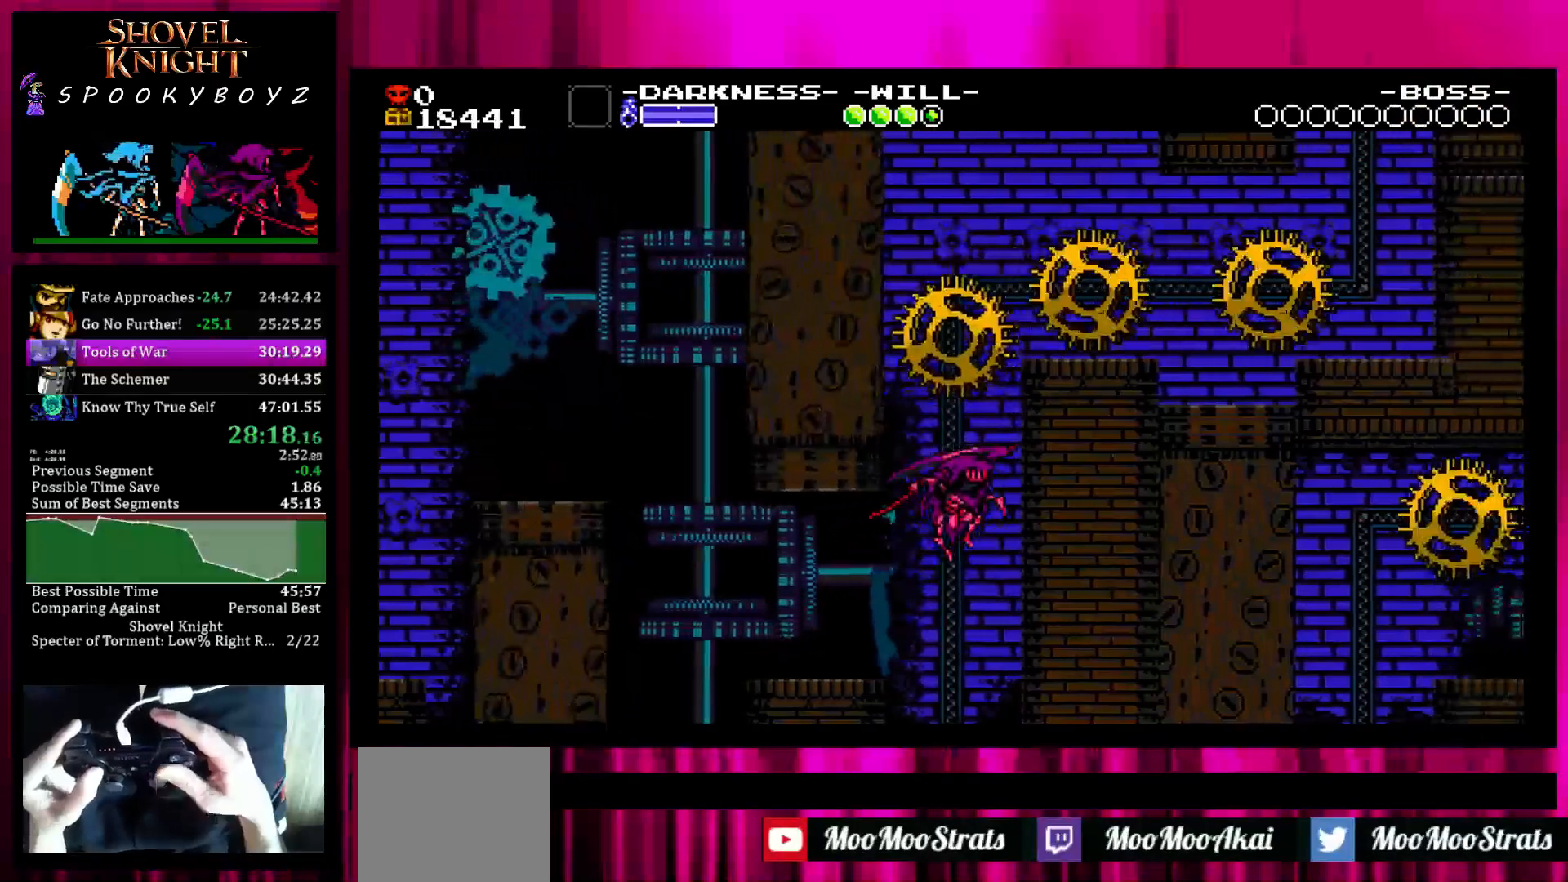
{"dt_ms": 500, "buttons": ["SQUARE"], "left_stick": "center", "right_stick": "center", "events": [[333, "left_stick", "left"], [433, "SQUARE", "up"], [483, "SQUARE", "down"], [483, "left_stick", "center"]]}
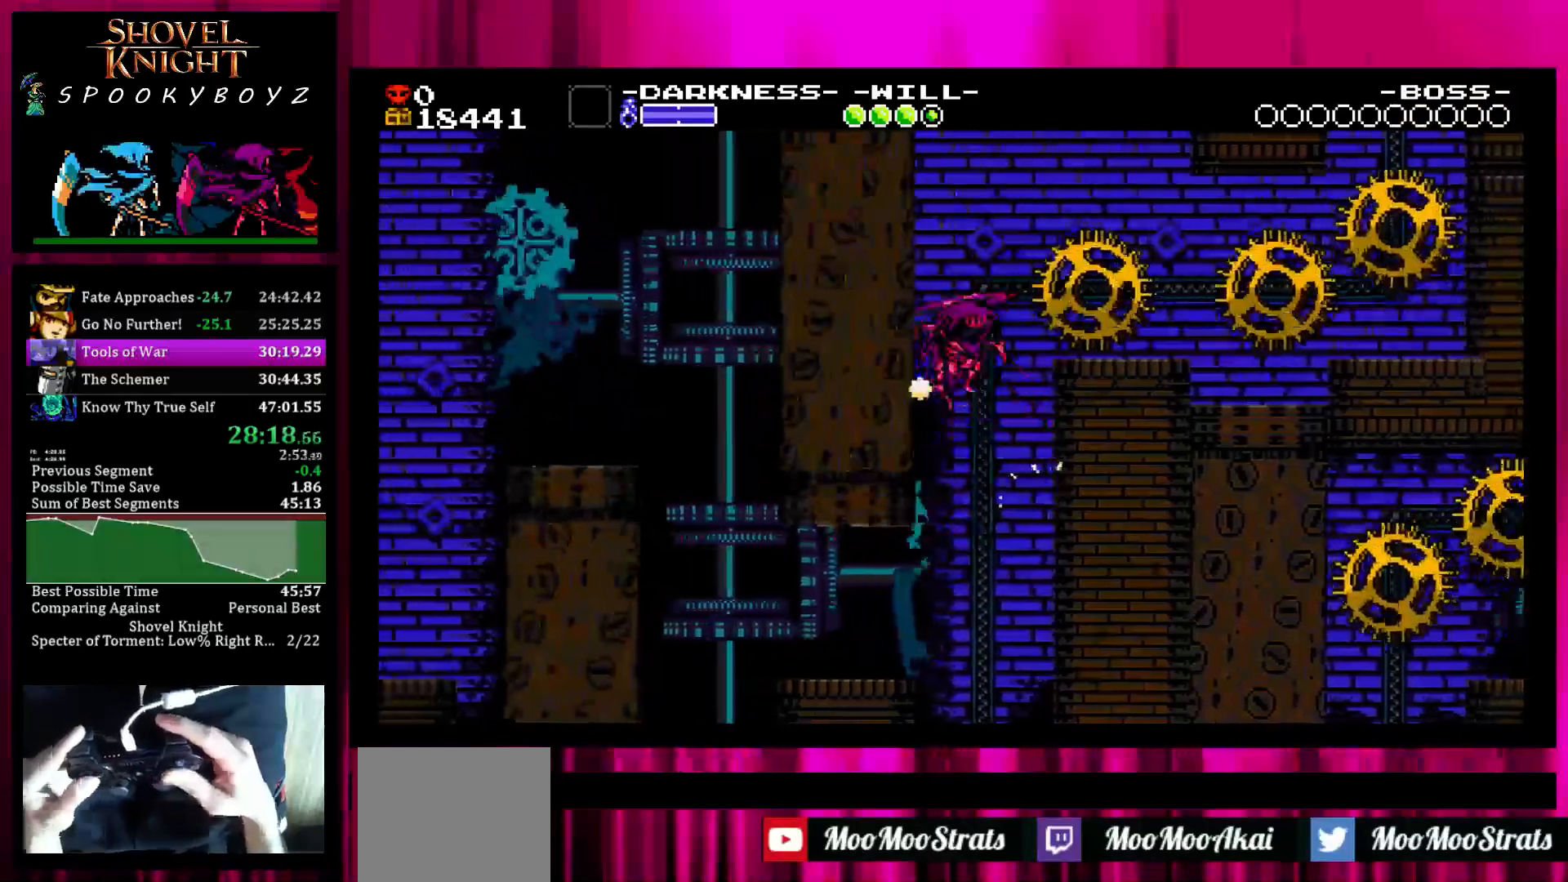
{"dt_ms": 1000, "buttons": [], "left_stick": "center", "right_stick": "center"}
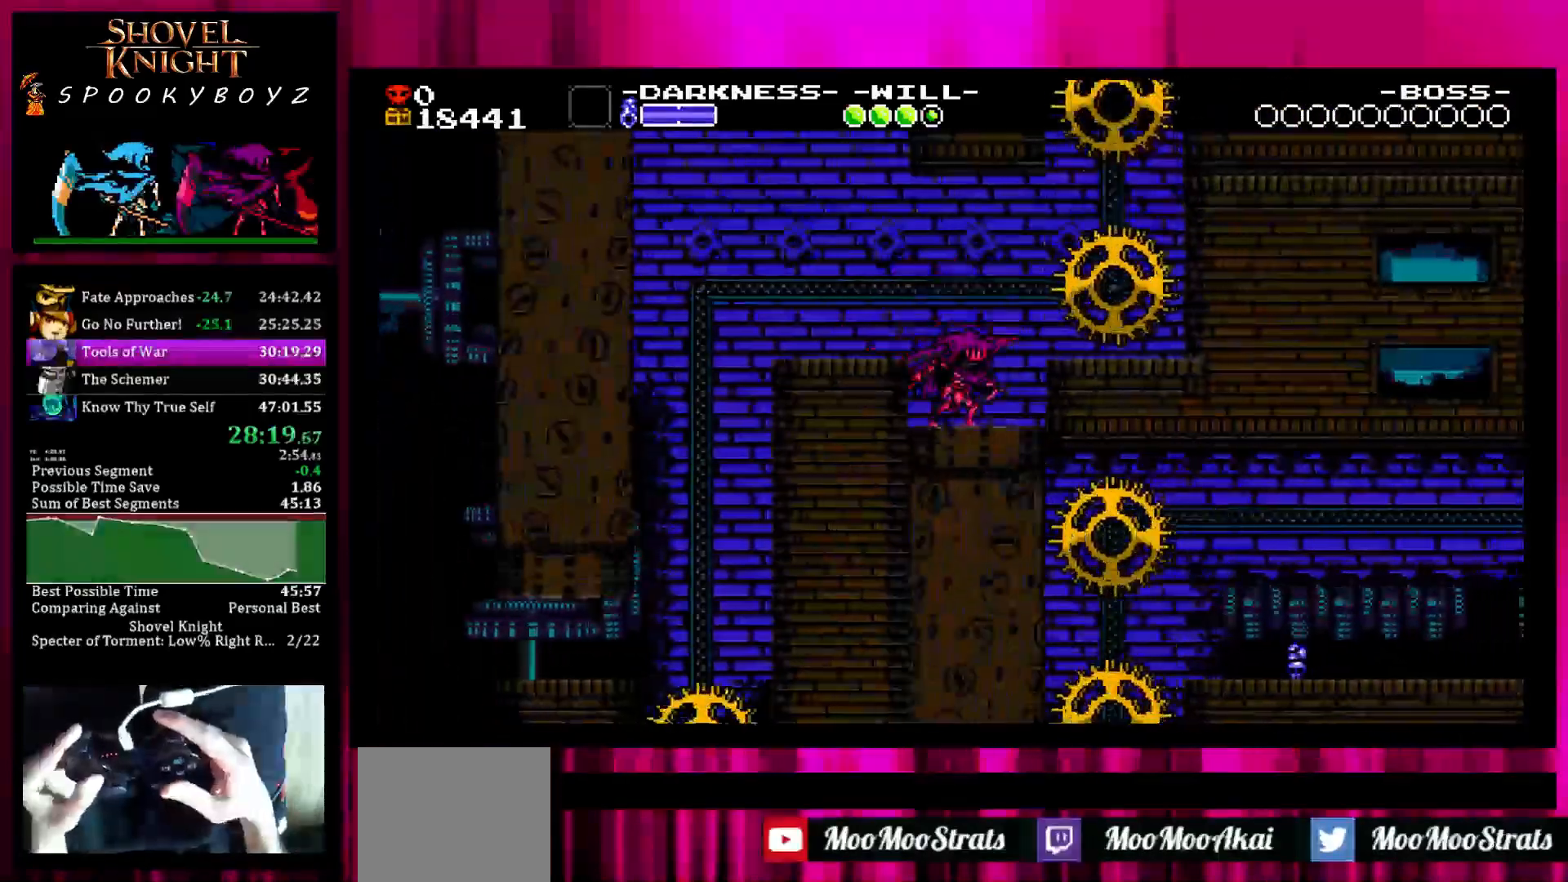
{"dt_ms": 500, "buttons": [], "left_stick": "center", "right_stick": "center", "events": [[33, "left_stick", "right"], [233, "left_stick", "center"]]}
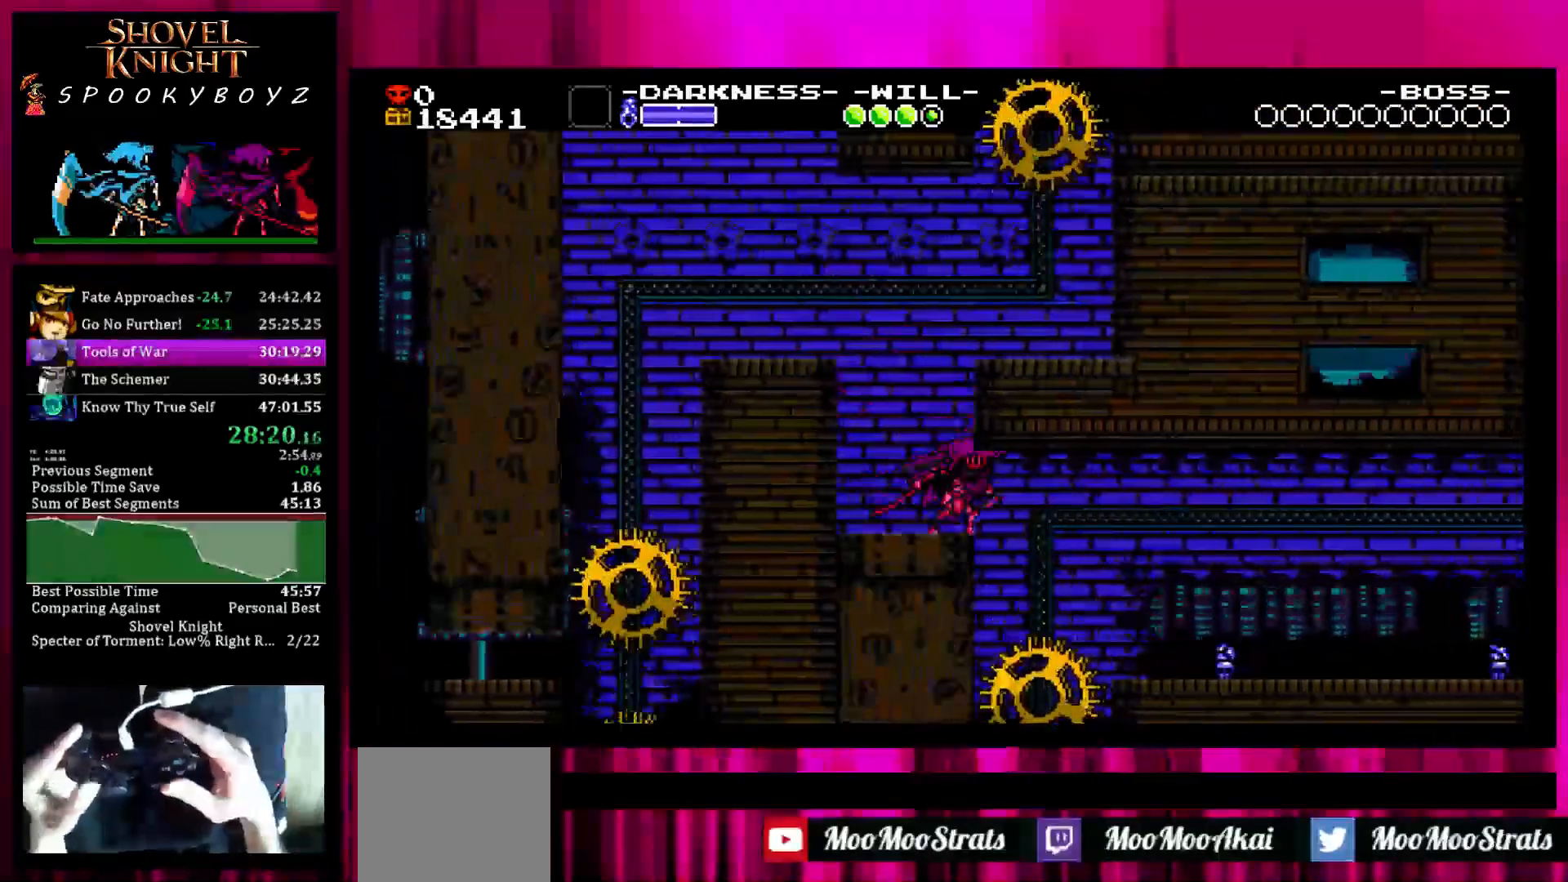
{"dt_ms": 500, "buttons": ["SQUARE"], "left_stick": "right", "right_stick": "center", "events": [[150, "left_stick", "right"], [300, "SQUARE", "down"]]}
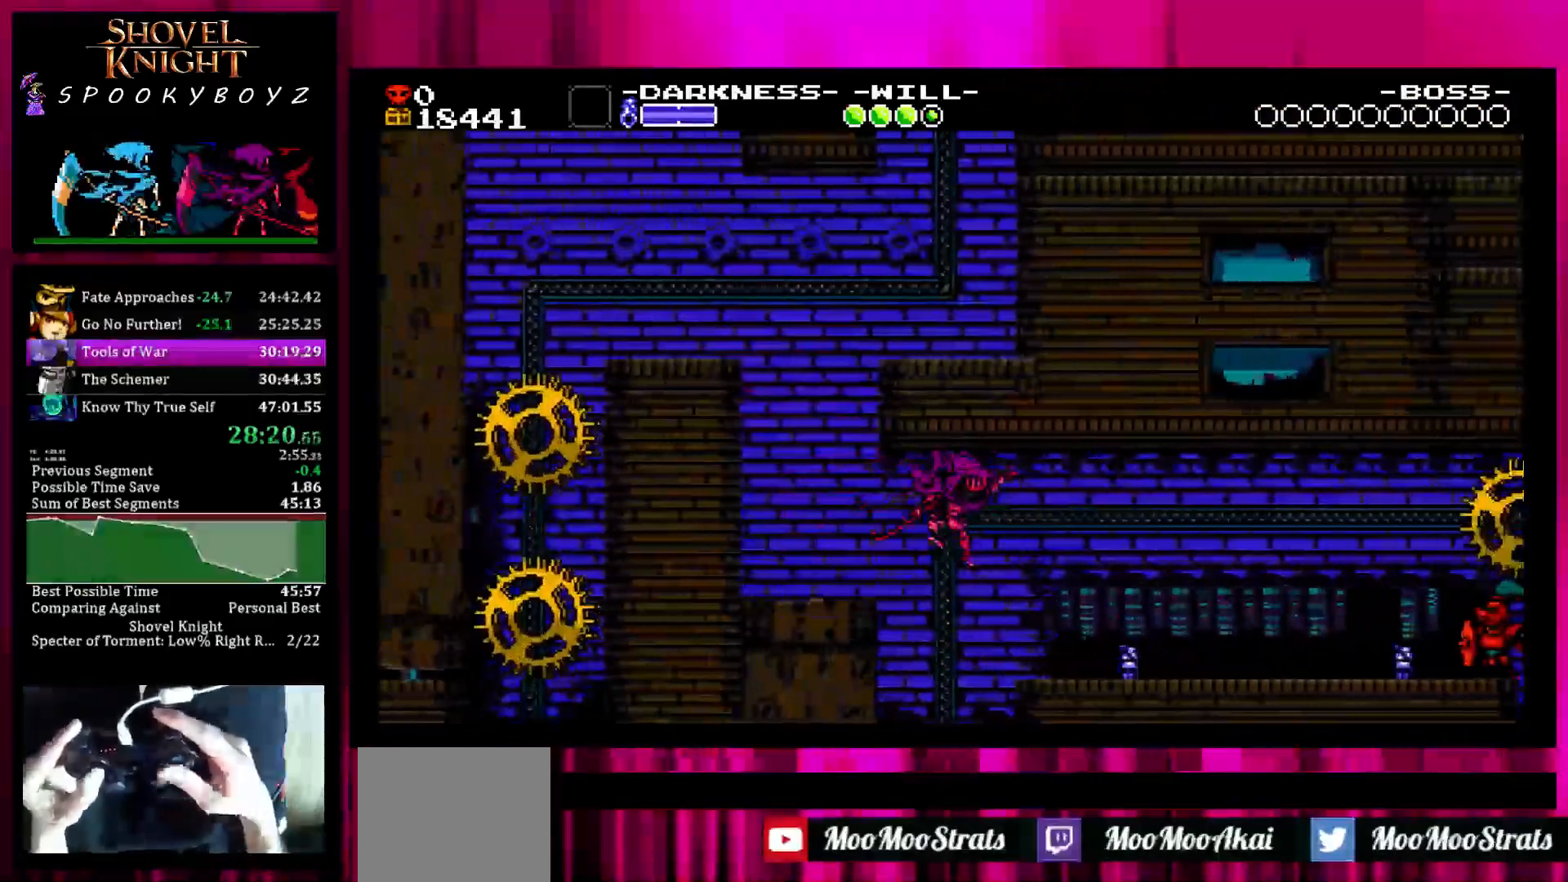
{"dt_ms": 500, "buttons": ["SQUARE"], "left_stick": "right", "right_stick": "center", "events": []}
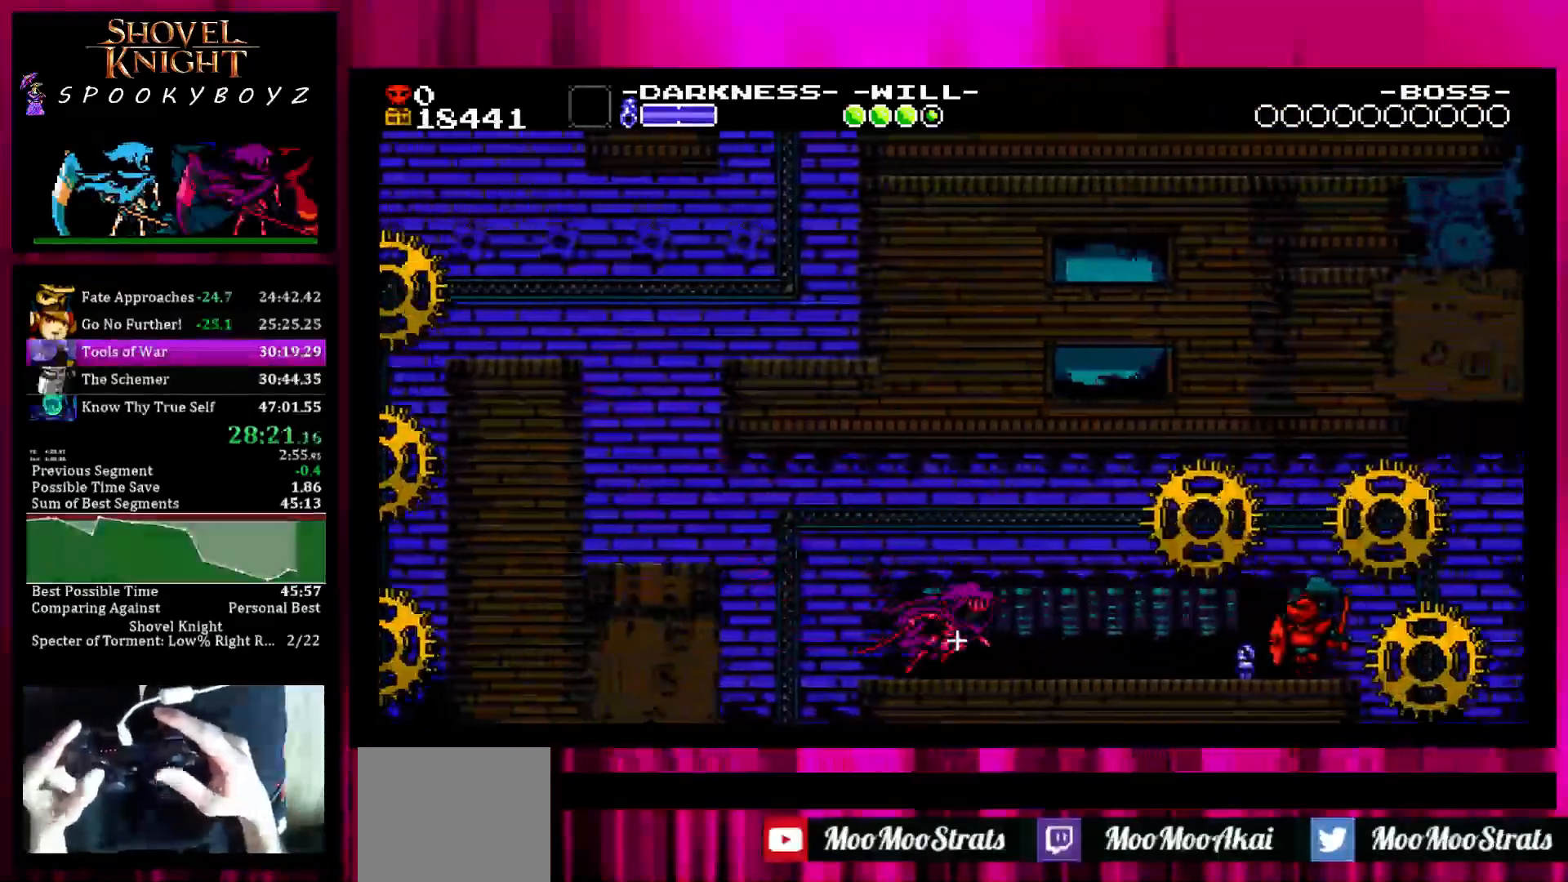
{"dt_ms": 500, "buttons": [], "left_stick": "right", "right_stick": "center", "events": [[183, "SQUARE", "up"]]}
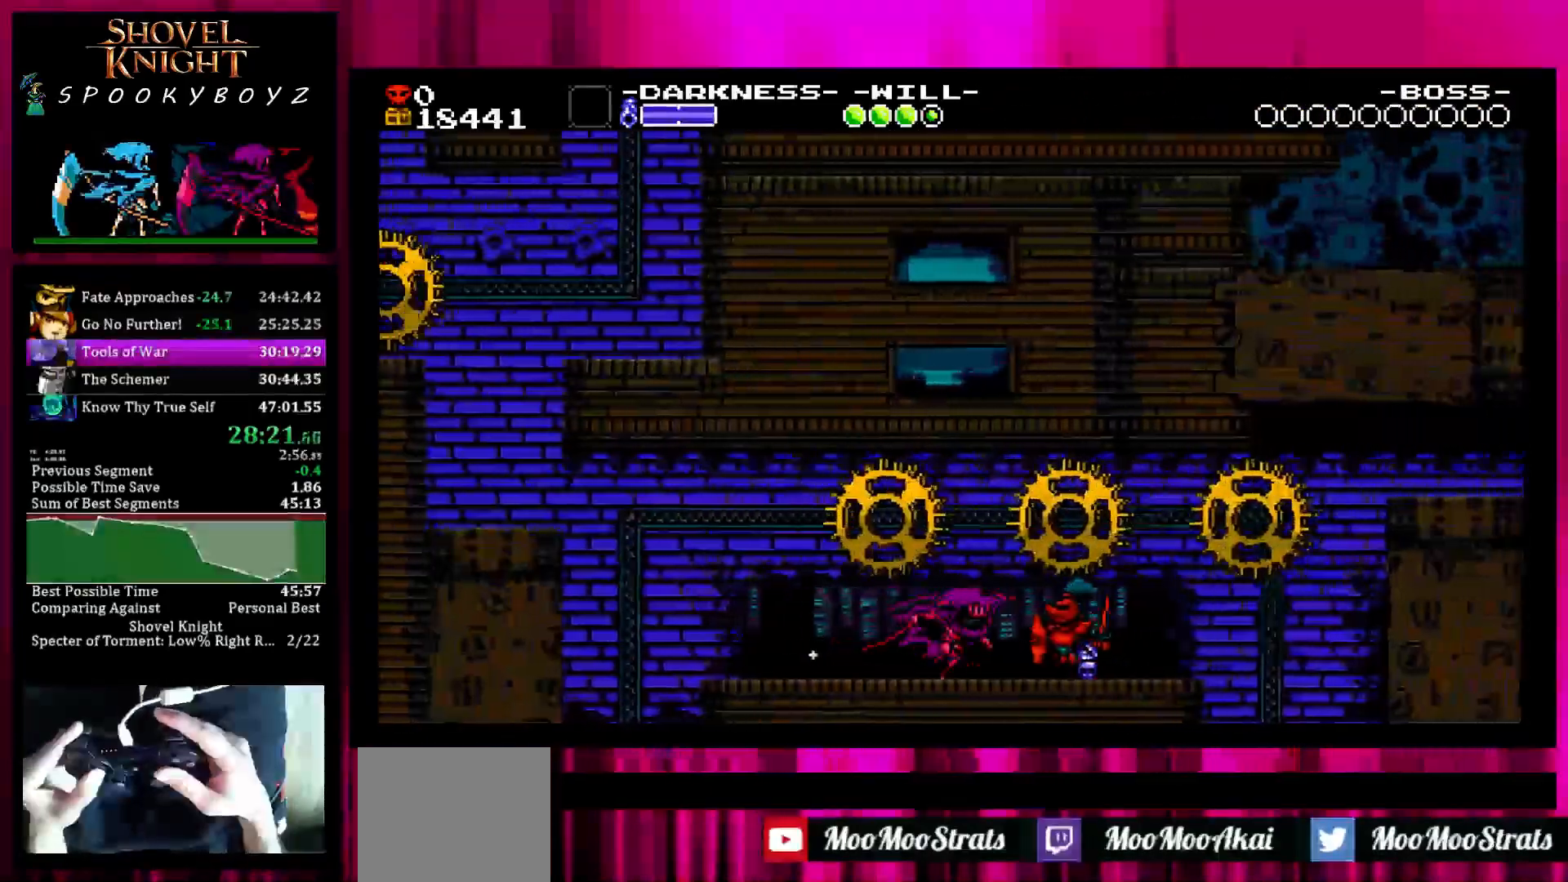
{"dt_ms": 500, "buttons": [], "left_stick": "center", "right_stick": "center", "events": [[150, "TRIANGLE", "down"], [150, "left_stick", "left"], [250, "TRIANGLE", "up"], [250, "left_stick", "center"]]}
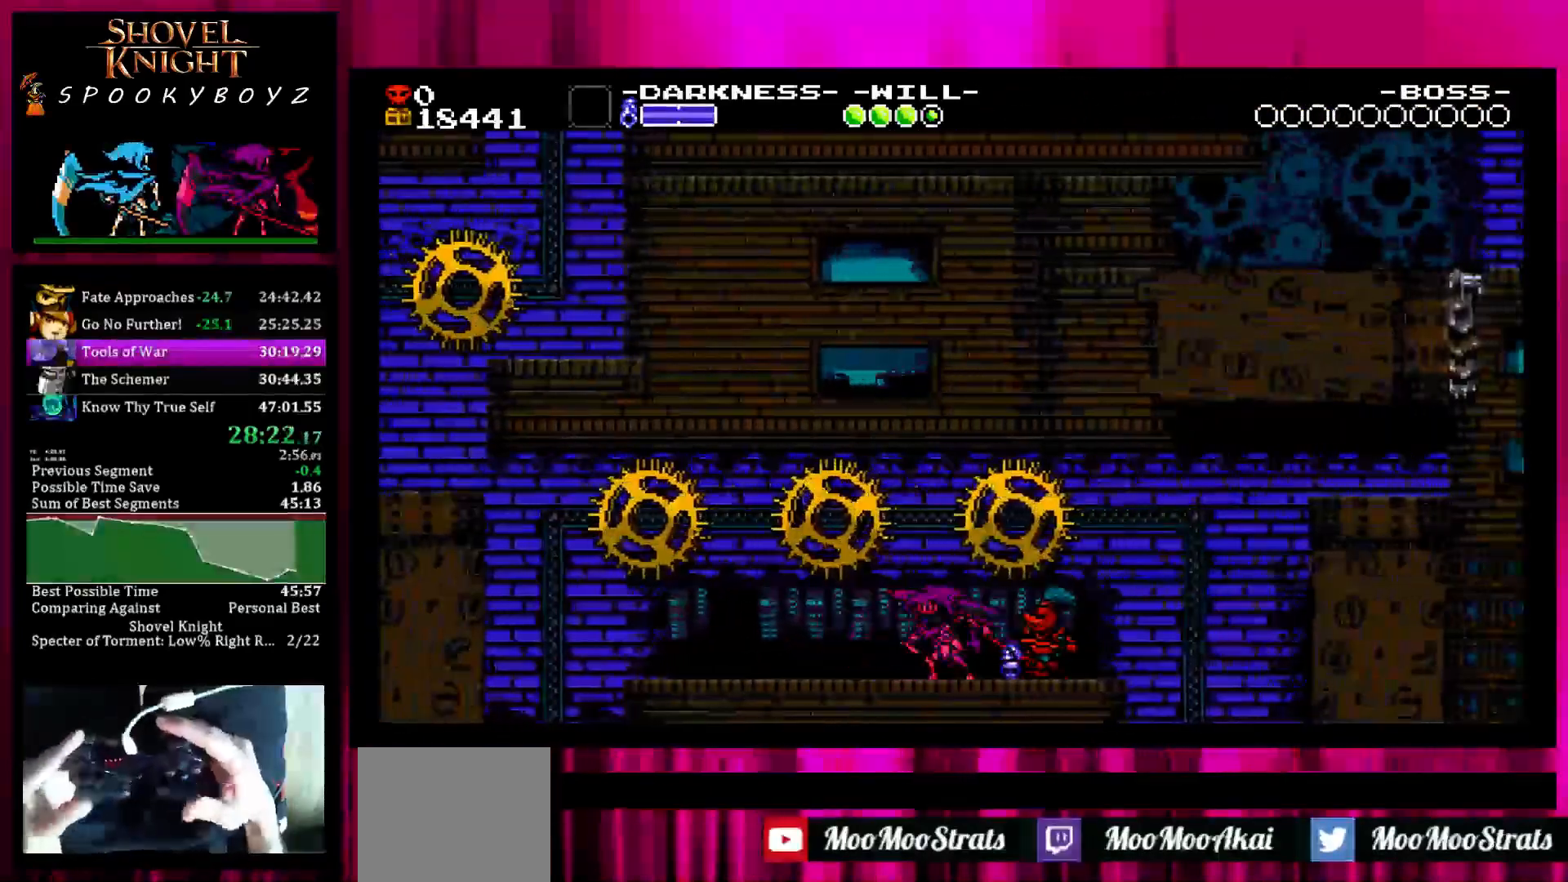
{"dt_ms": 500, "buttons": ["SQUARE"], "left_stick": "center", "right_stick": "center", "events": [[200, "SQUARE", "down"]]}
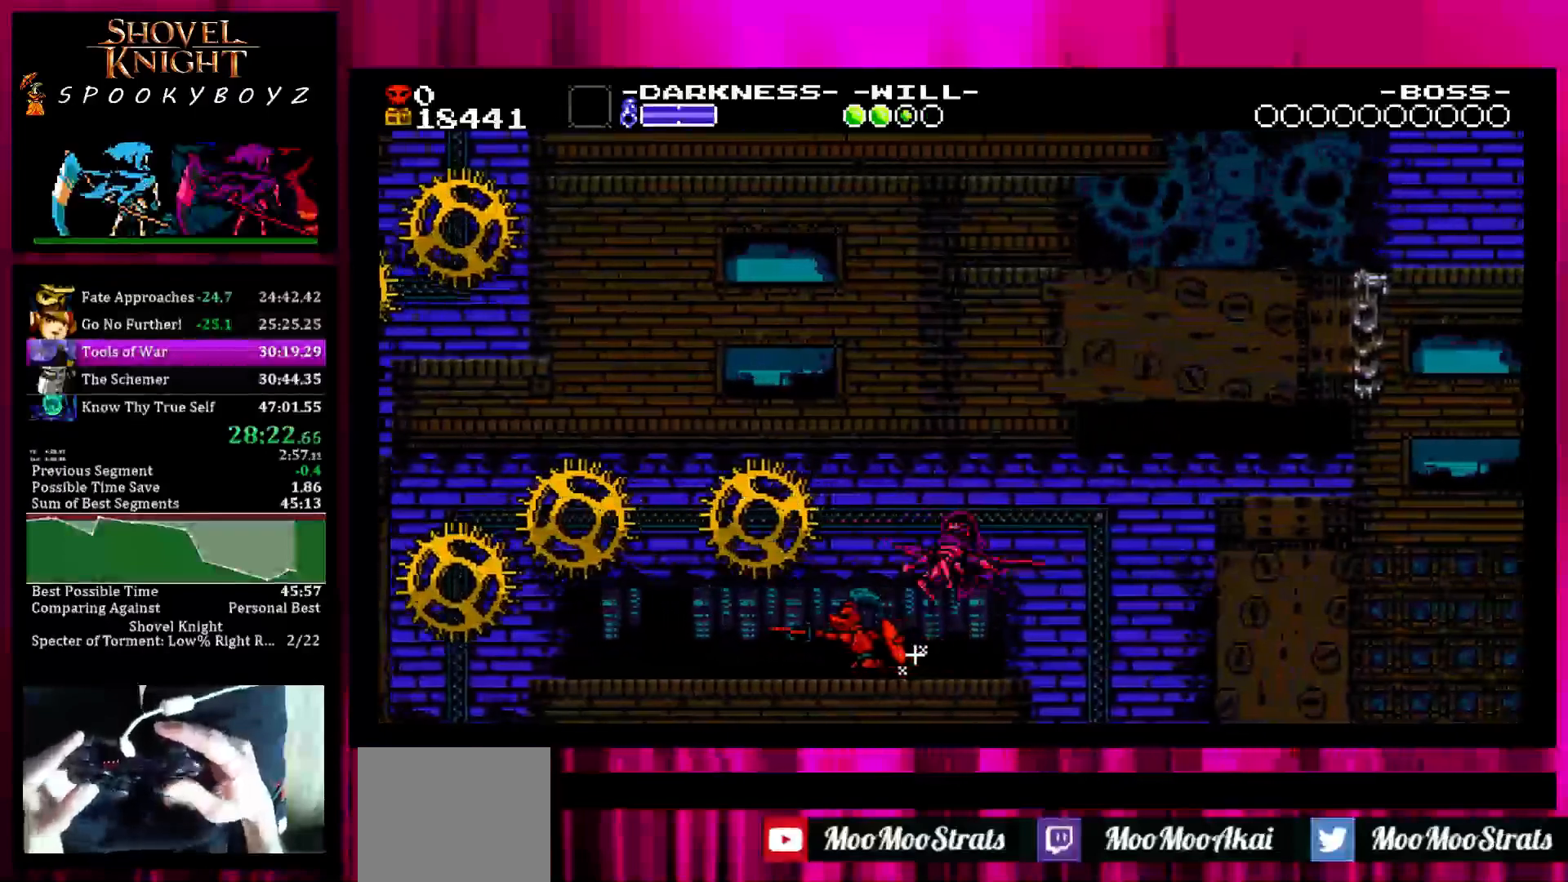
{"dt_ms": 500, "buttons": ["SQUARE"], "left_stick": "right", "right_stick": "center", "events": [[67, "left_stick", "right"]]}
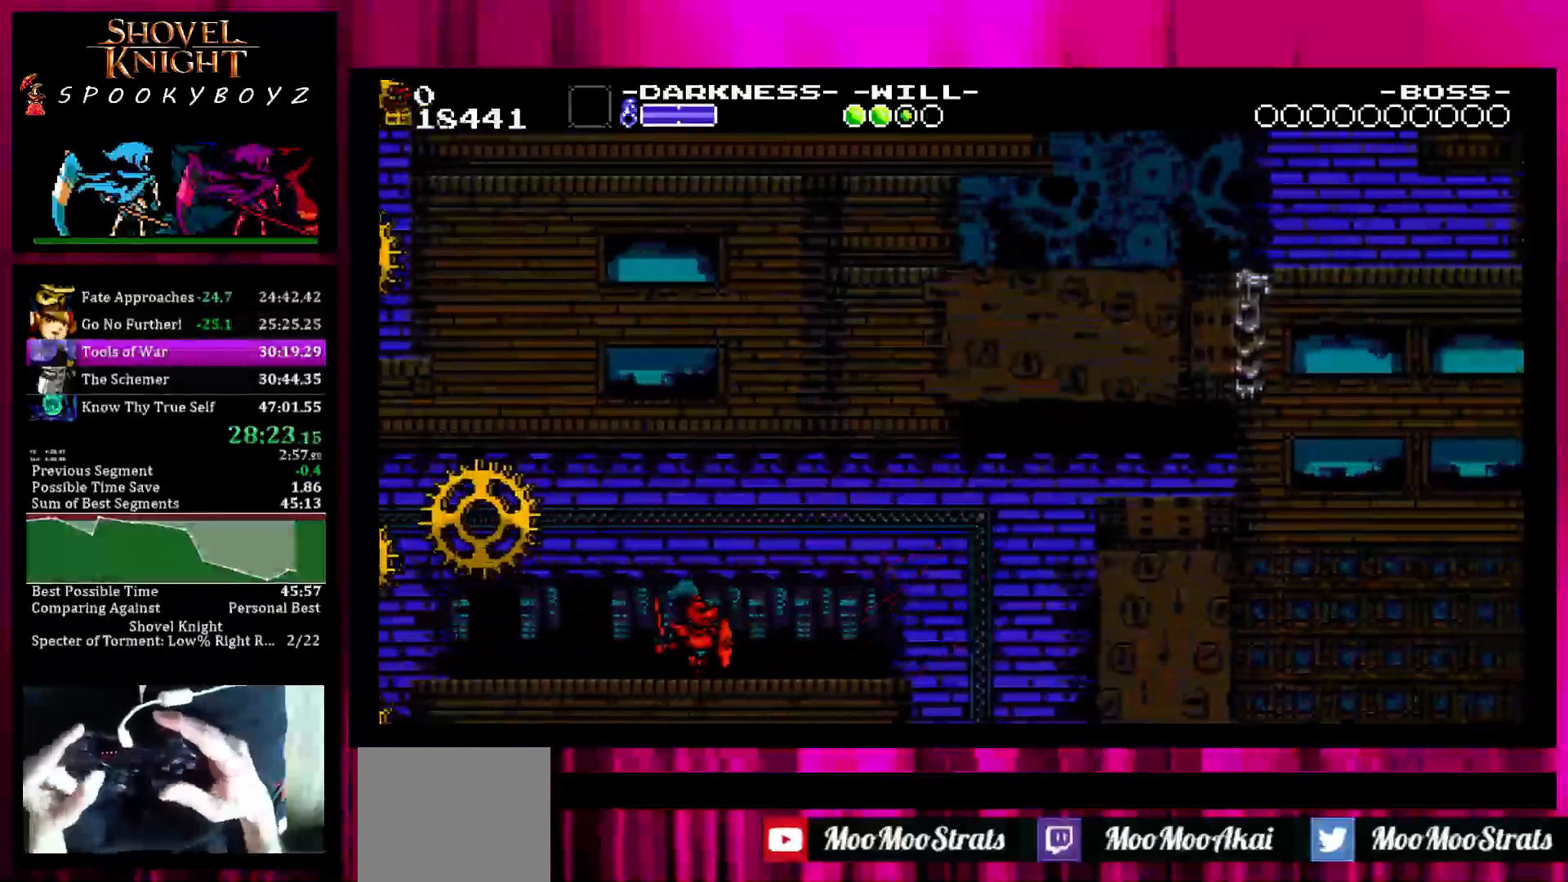
{"dt_ms": 500, "buttons": [], "left_stick": "right", "right_stick": "center", "events": [[367, "SQUARE", "up"]]}
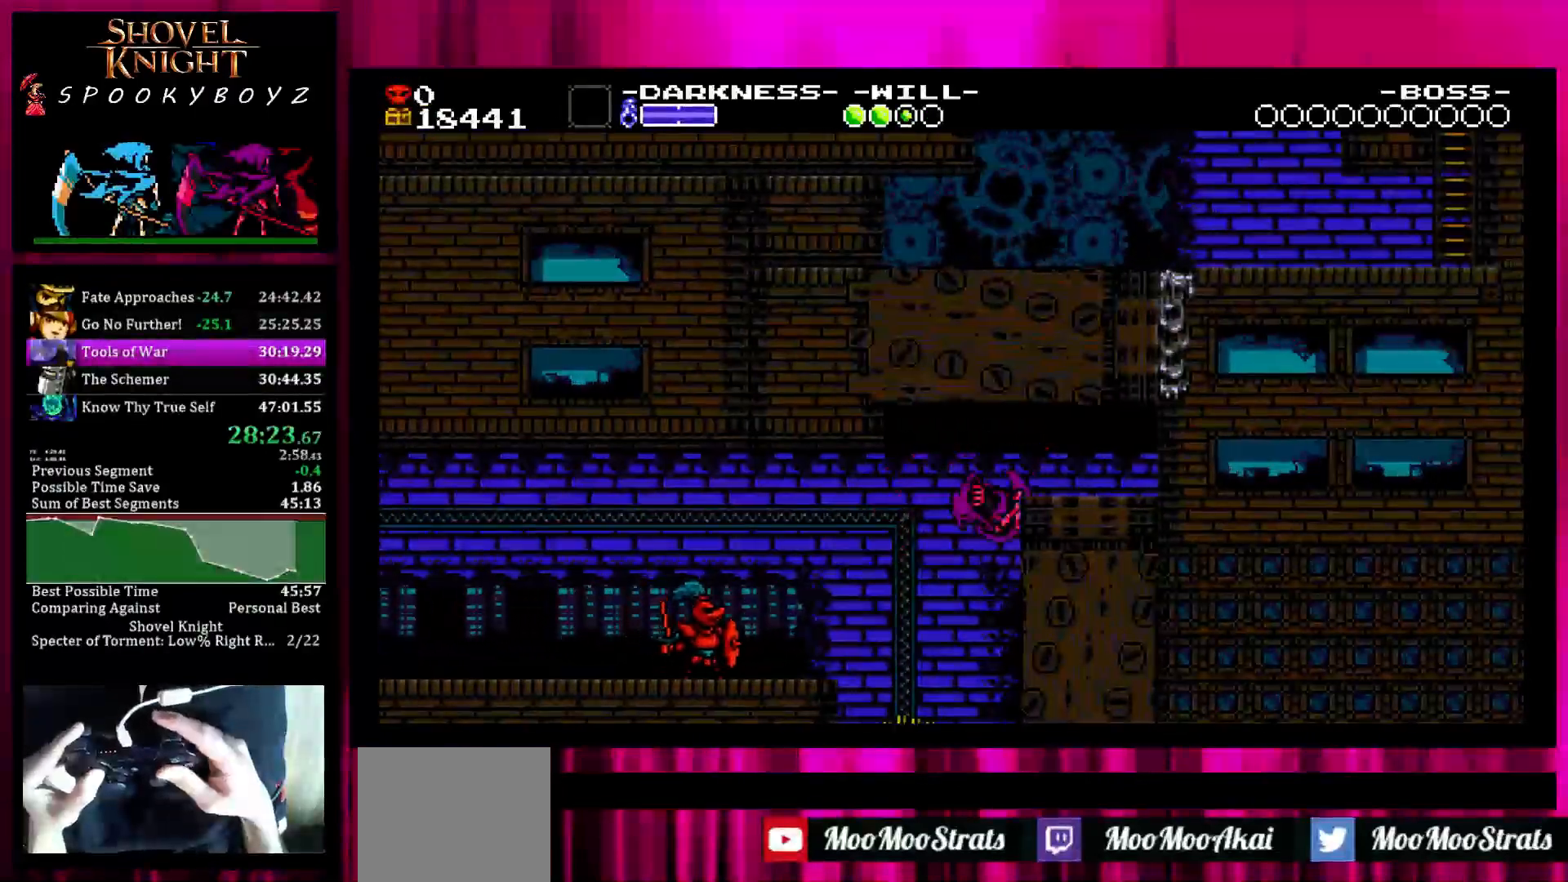
{"dt_ms": 500, "buttons": [], "left_stick": "center", "right_stick": "center", "events": [[467, "left_stick", "center"]]}
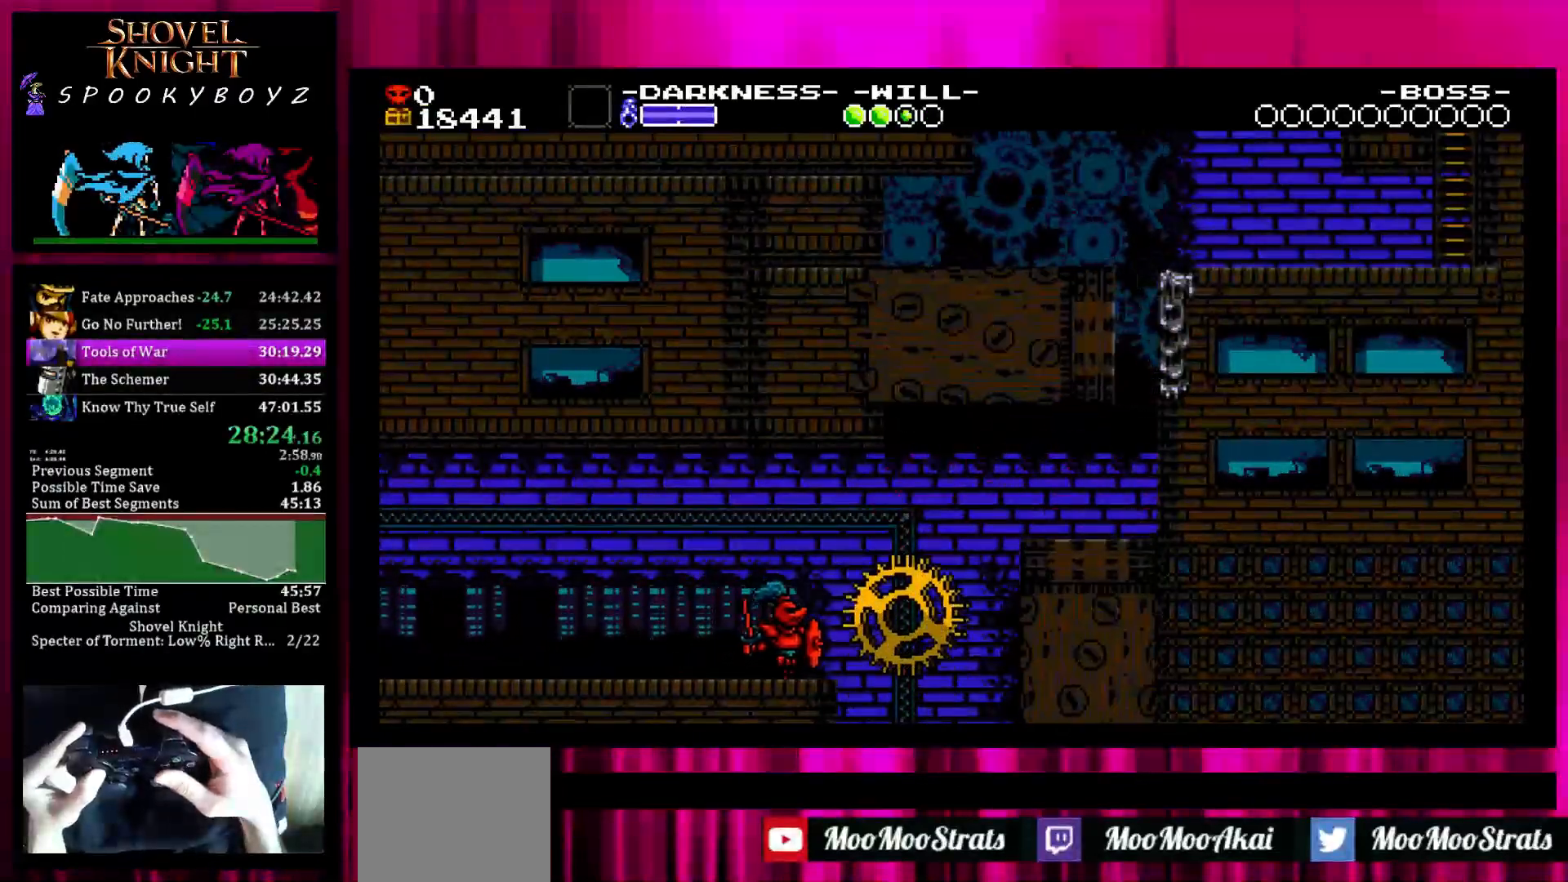
{"dt_ms": 500, "buttons": [], "left_stick": "center", "right_stick": "center", "events": []}
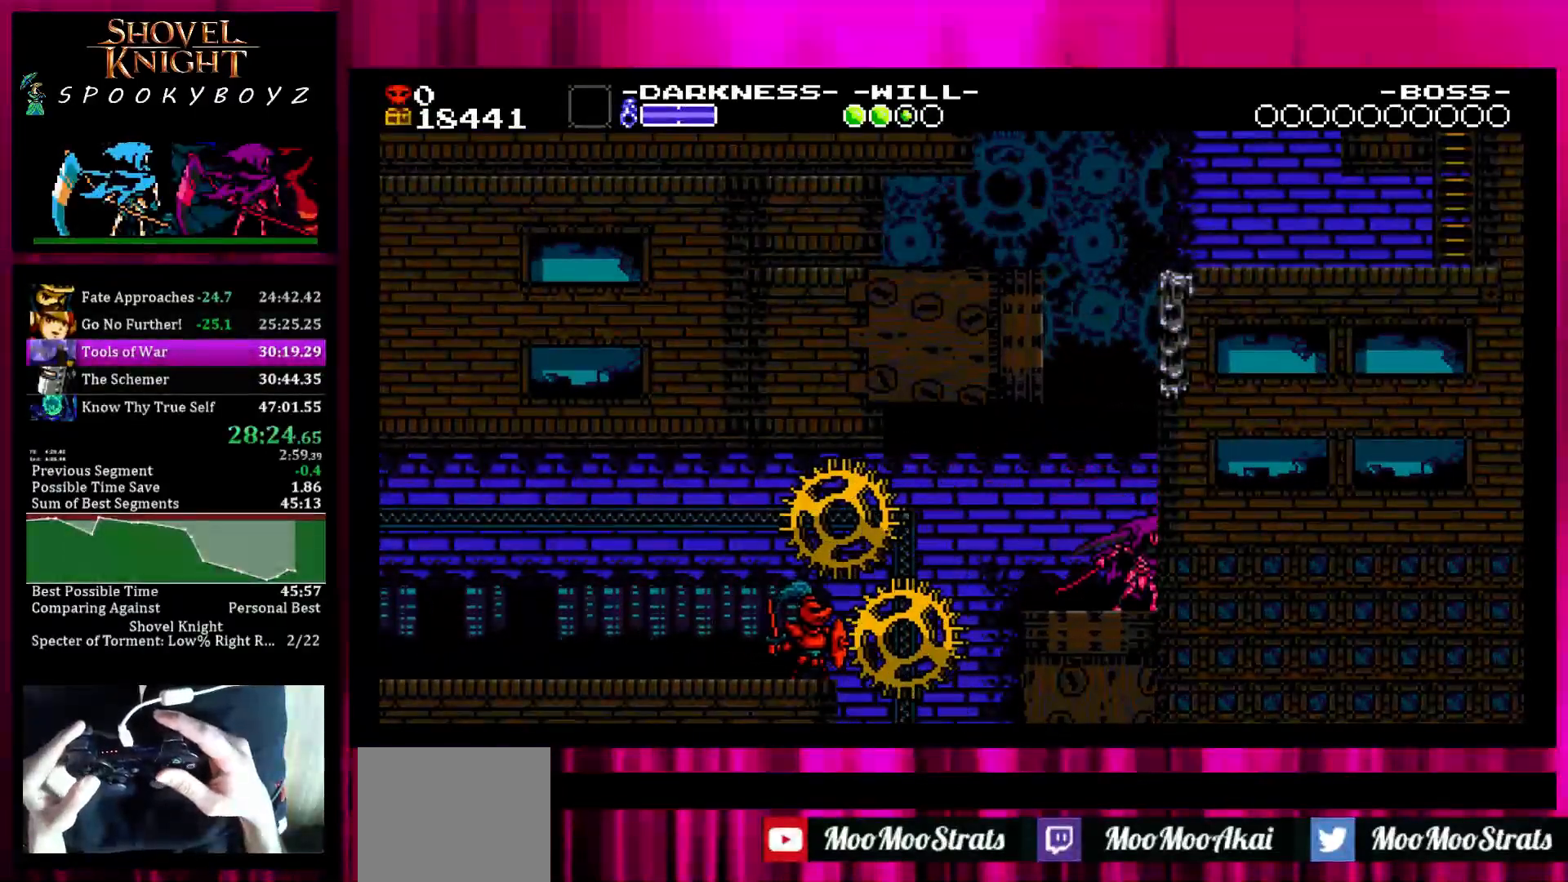
{"dt_ms": 500, "buttons": ["SQUARE"], "left_stick": "right", "right_stick": "center", "events": [[133, "SQUARE", "down"], [283, "SQUARE", "up"], [317, "left_stick", "right"], [433, "SQUARE", "down"]]}
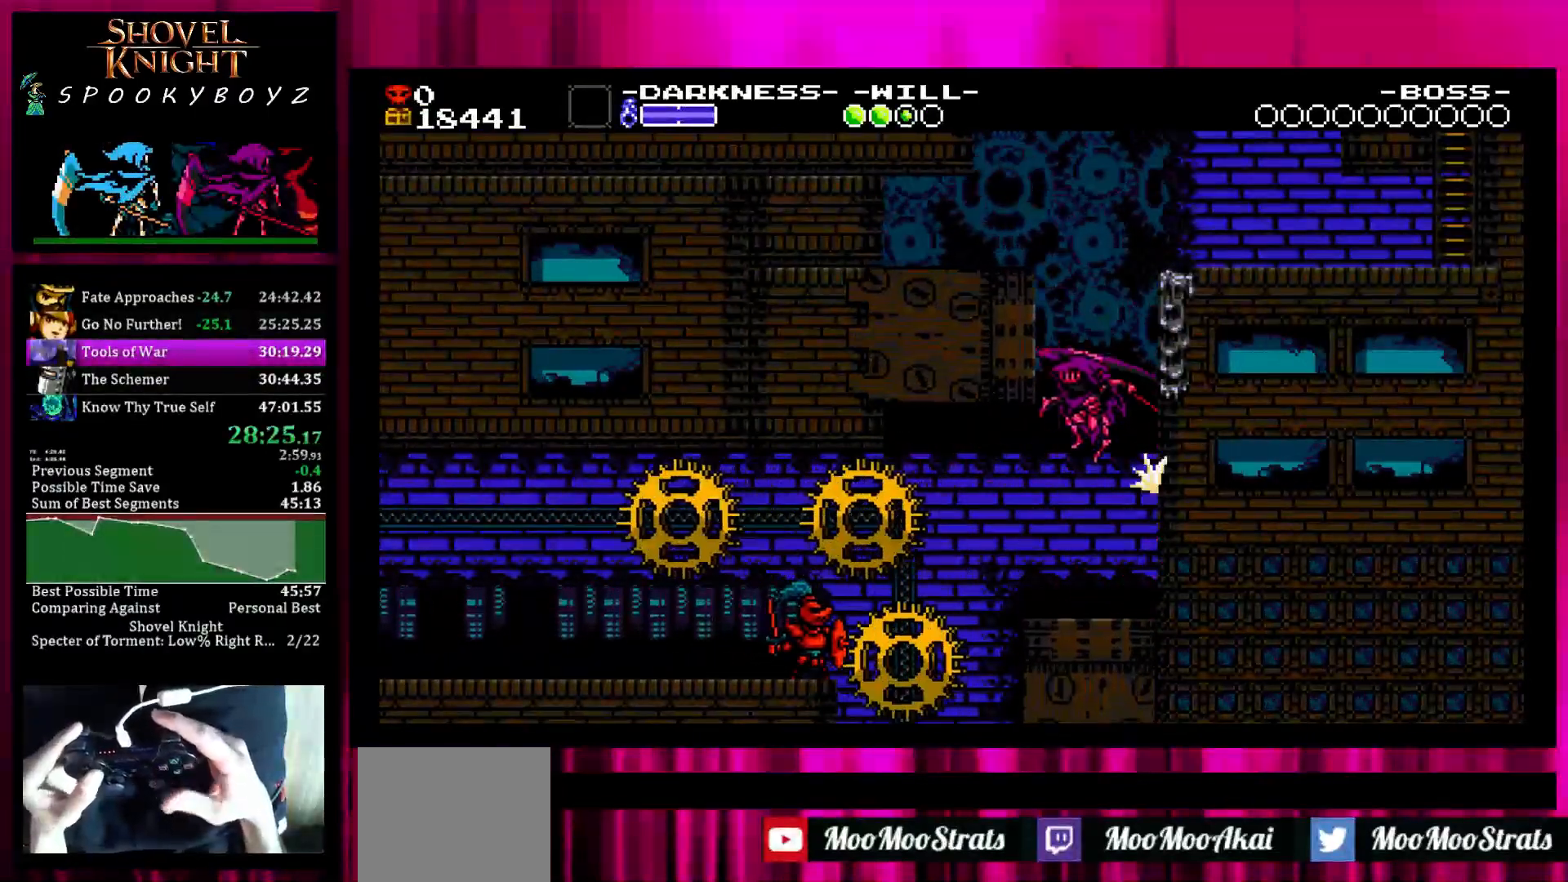
{"dt_ms": 500, "buttons": ["SQUARE"], "left_stick": "center", "right_stick": "center", "events": [[33, "left_stick", "center"], [133, "left_stick", "left"], [183, "SQUARE", "up"], [333, "SQUARE", "down"], [417, "left_stick", "center"]]}
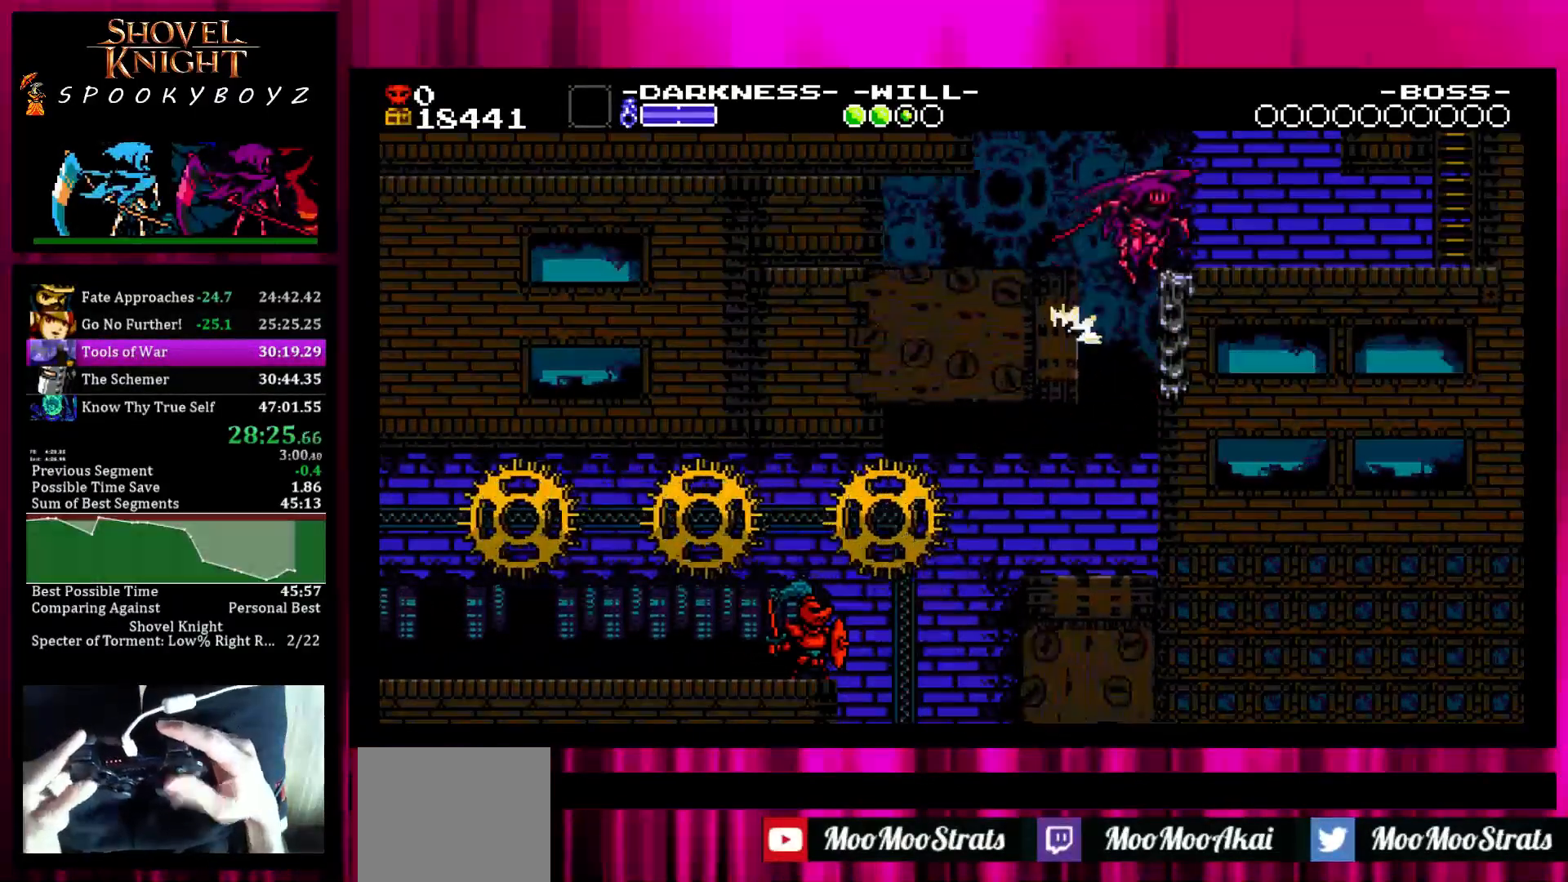
{"dt_ms": 500, "buttons": [], "left_stick": "right", "right_stick": "center", "events": [[33, "left_stick", "right"], [133, "SQUARE", "up"]]}
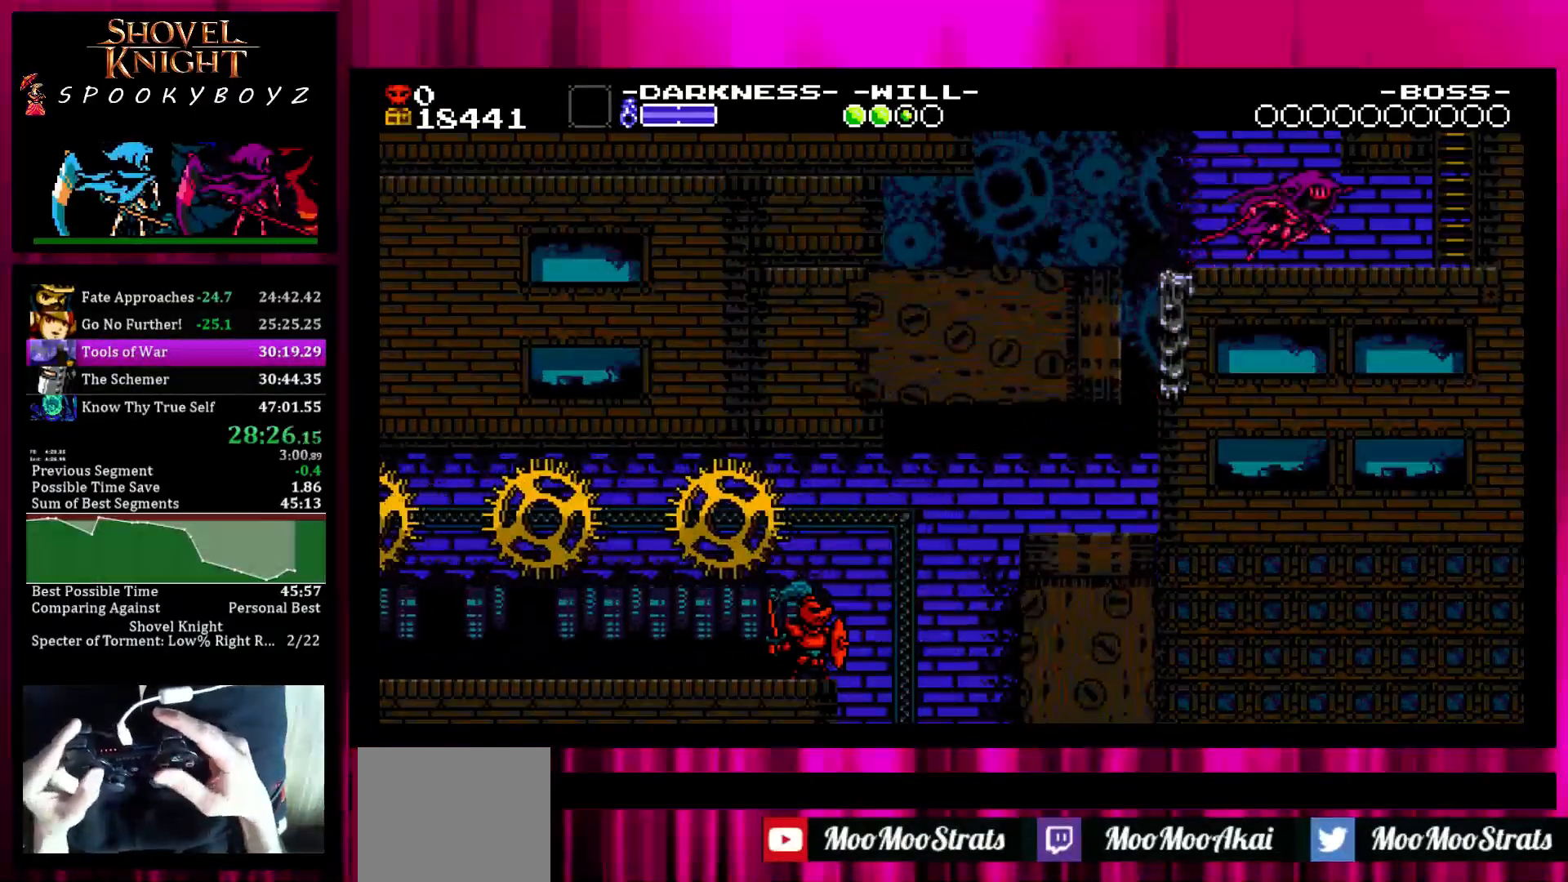
{"dt_ms": 500, "buttons": [], "left_stick": "right", "right_stick": "center", "events": []}
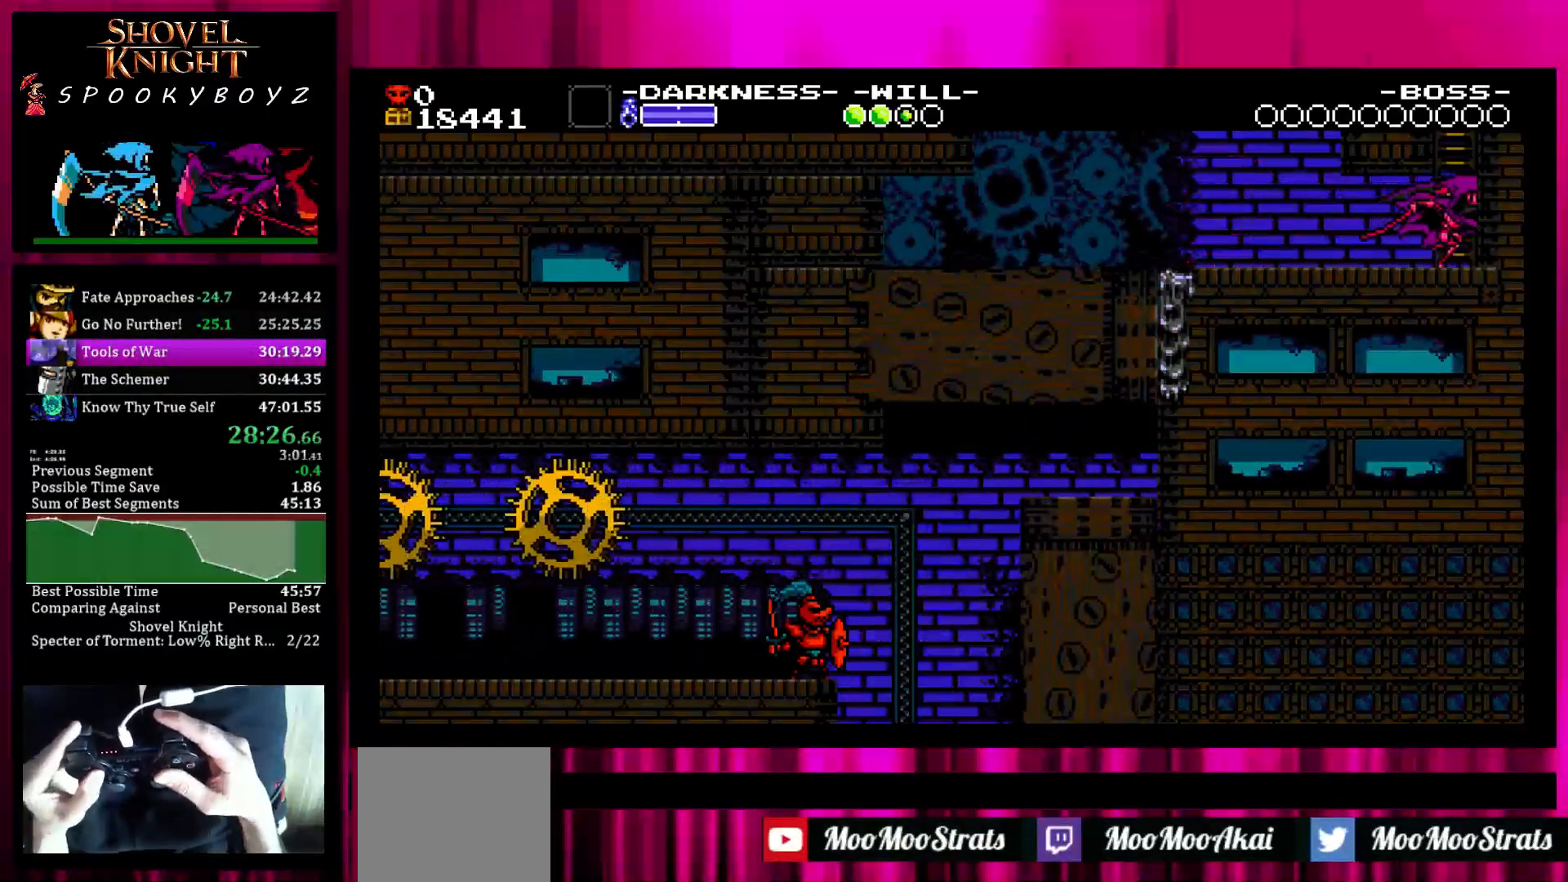
{"dt_ms": 500, "buttons": [], "left_stick": "up-left", "right_stick": "center", "events": [[83, "SQUARE", "down"], [83, "left_stick", "center"], [333, "left_stick", "up-left"], [433, "SQUARE", "up"]]}
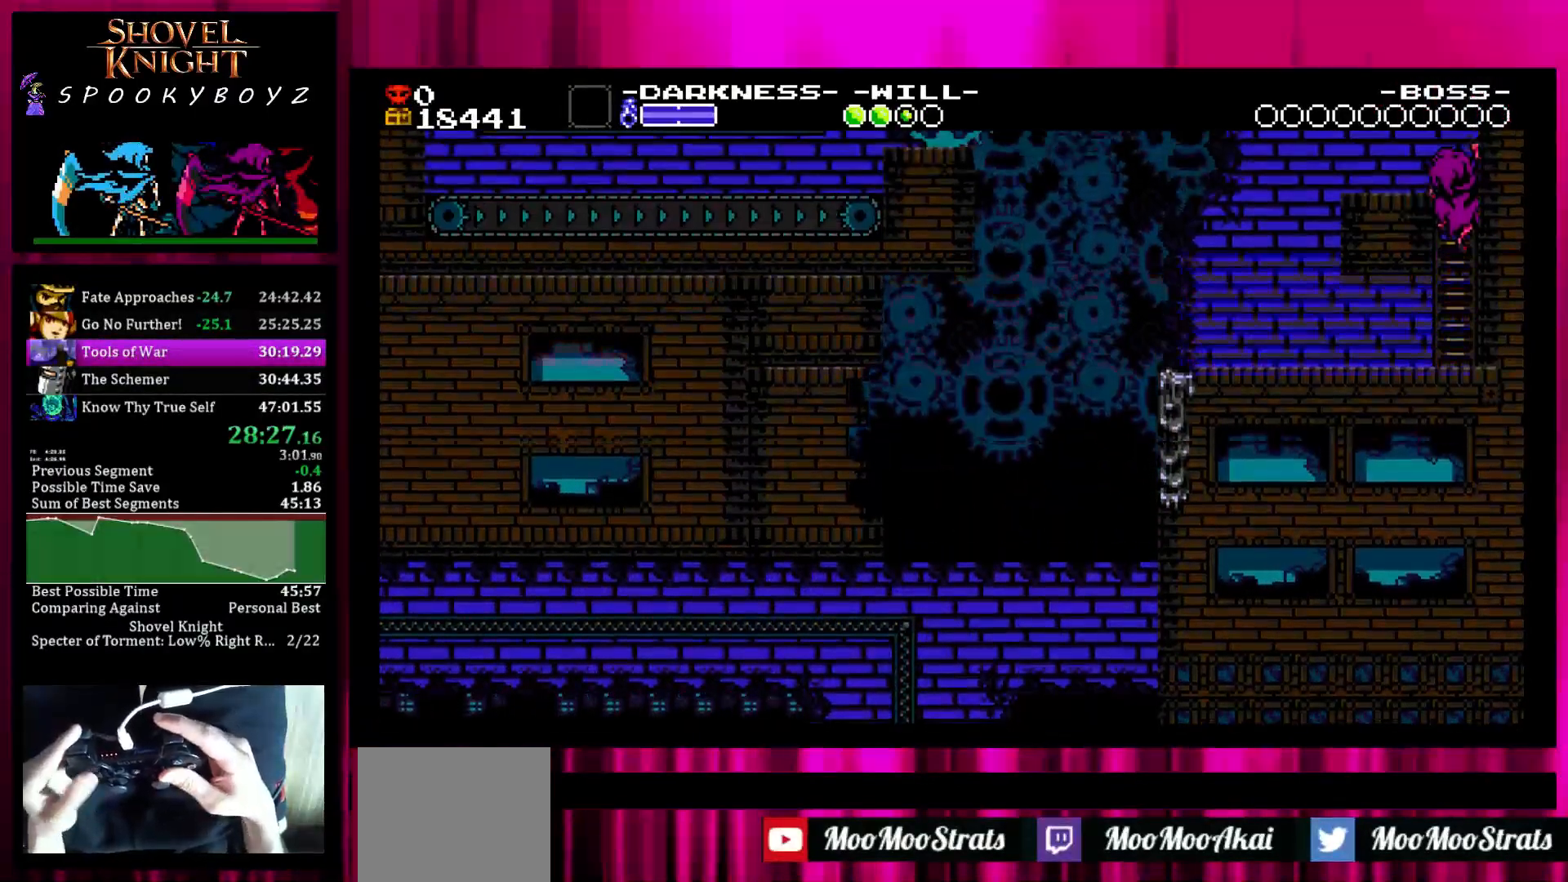
{"dt_ms": 500, "buttons": [], "left_stick": "up-left", "right_stick": "center", "events": []}
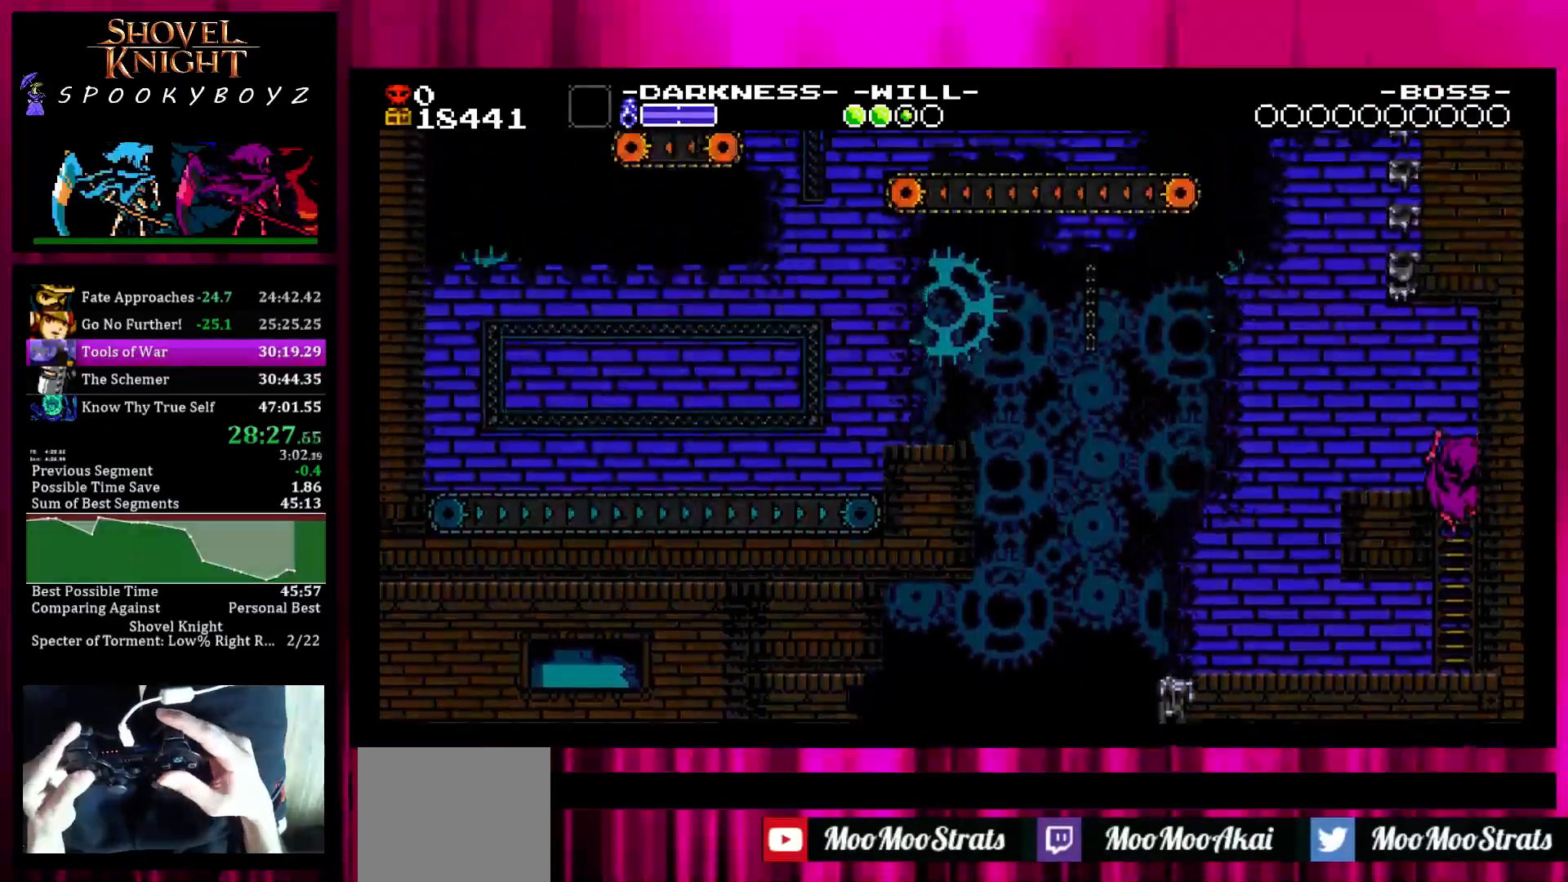
{"dt_ms": 500, "buttons": [], "left_stick": "up-left", "right_stick": "center", "events": []}
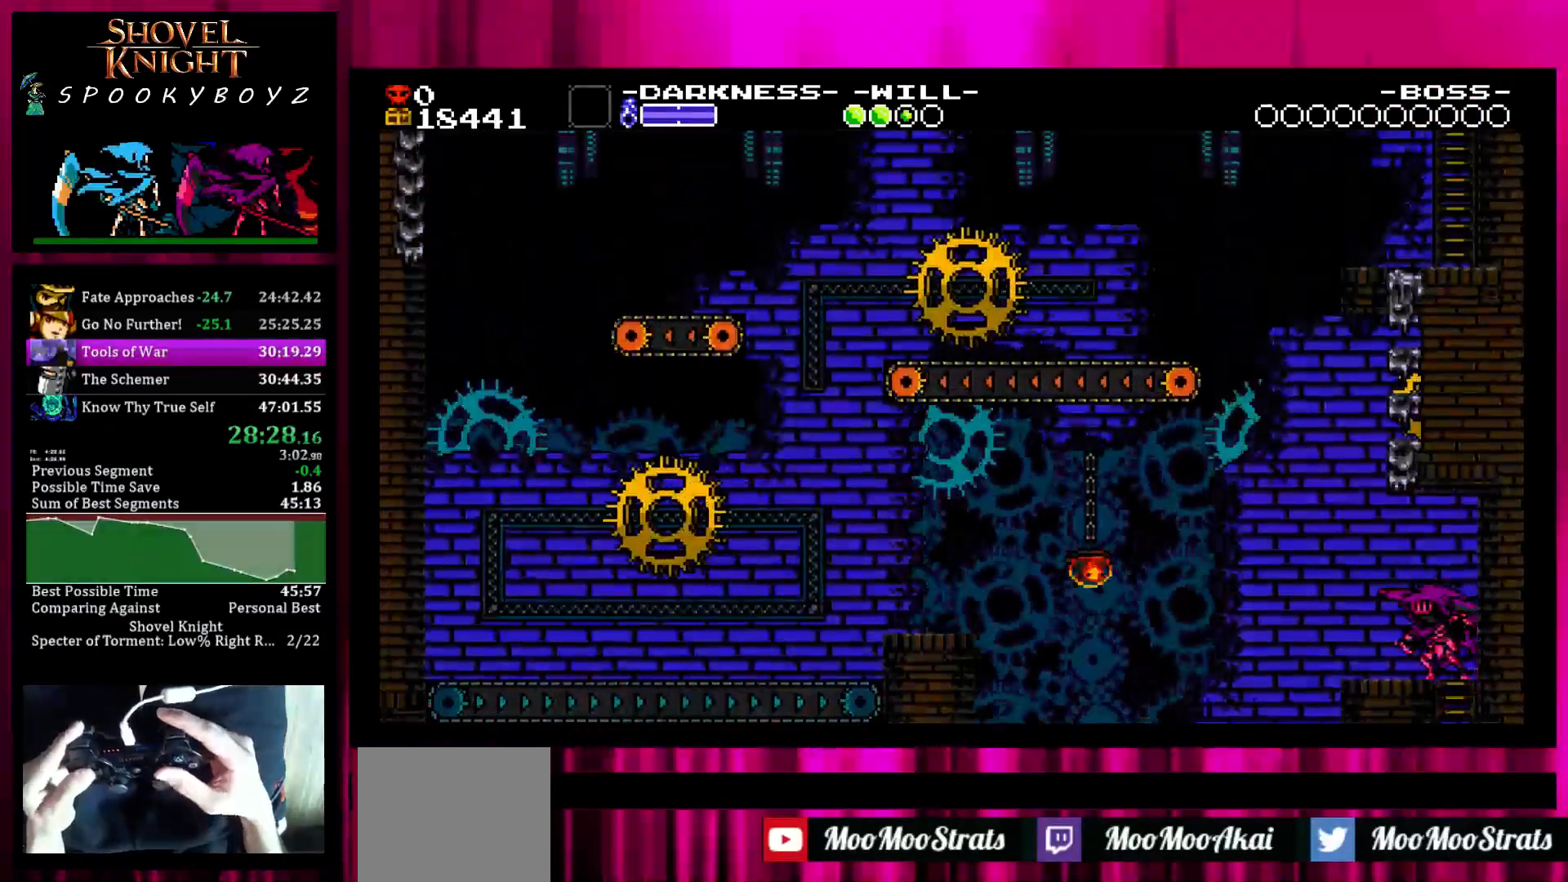
{"dt_ms": 500, "buttons": [], "left_stick": "left", "right_stick": "center", "events": [[150, "left_stick", "left"]]}
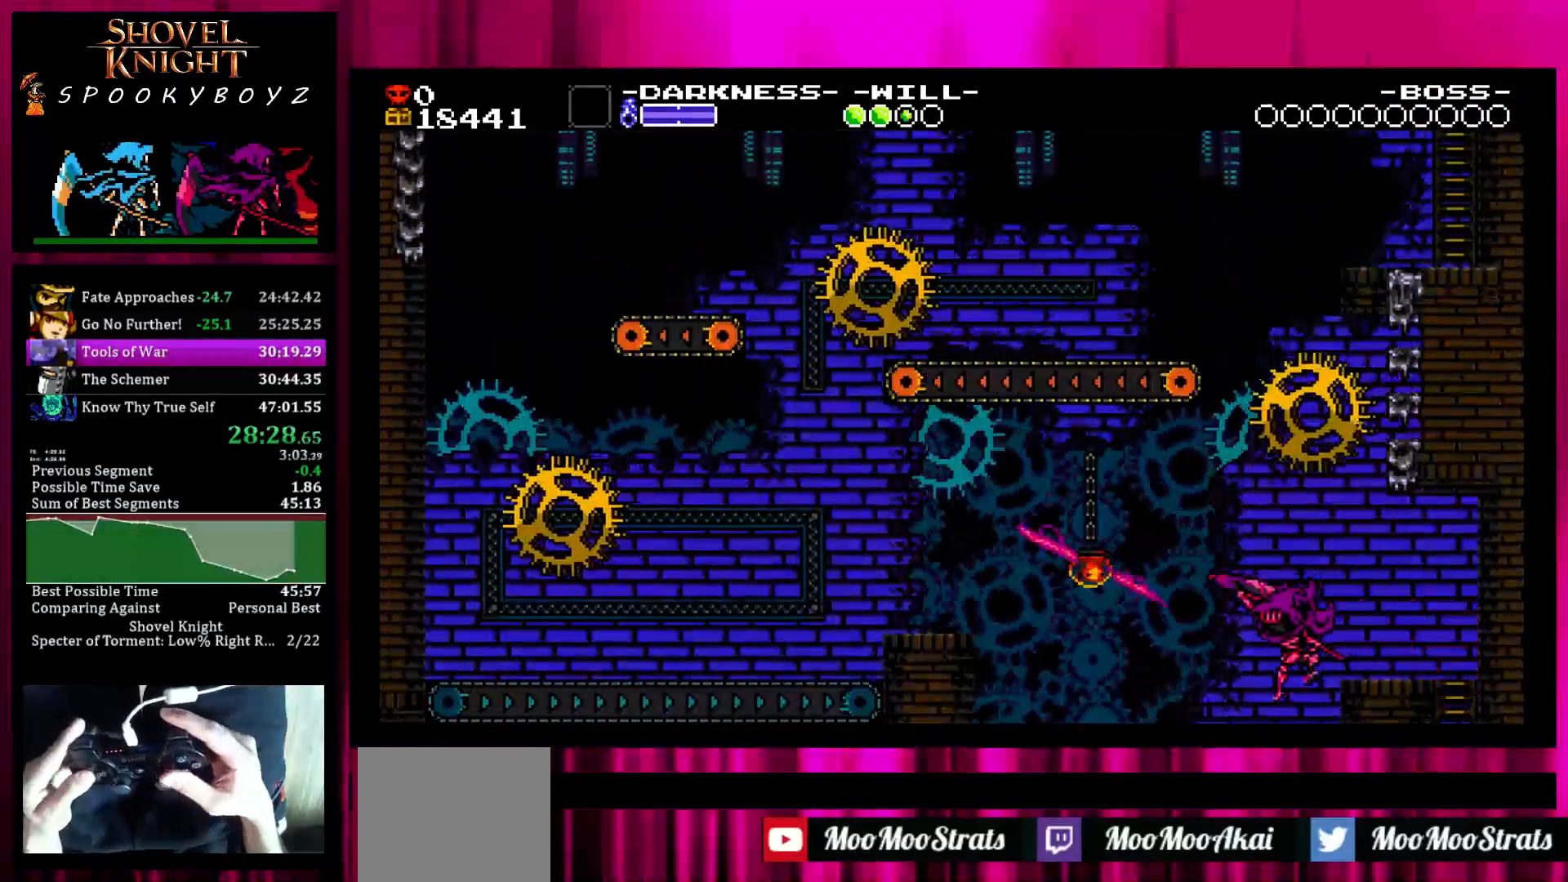
{"dt_ms": 500, "buttons": [], "left_stick": "center", "right_stick": "center", "events": [[50, "TRIANGLE", "down"], [150, "TRIANGLE", "up"], [450, "left_stick", "center"]]}
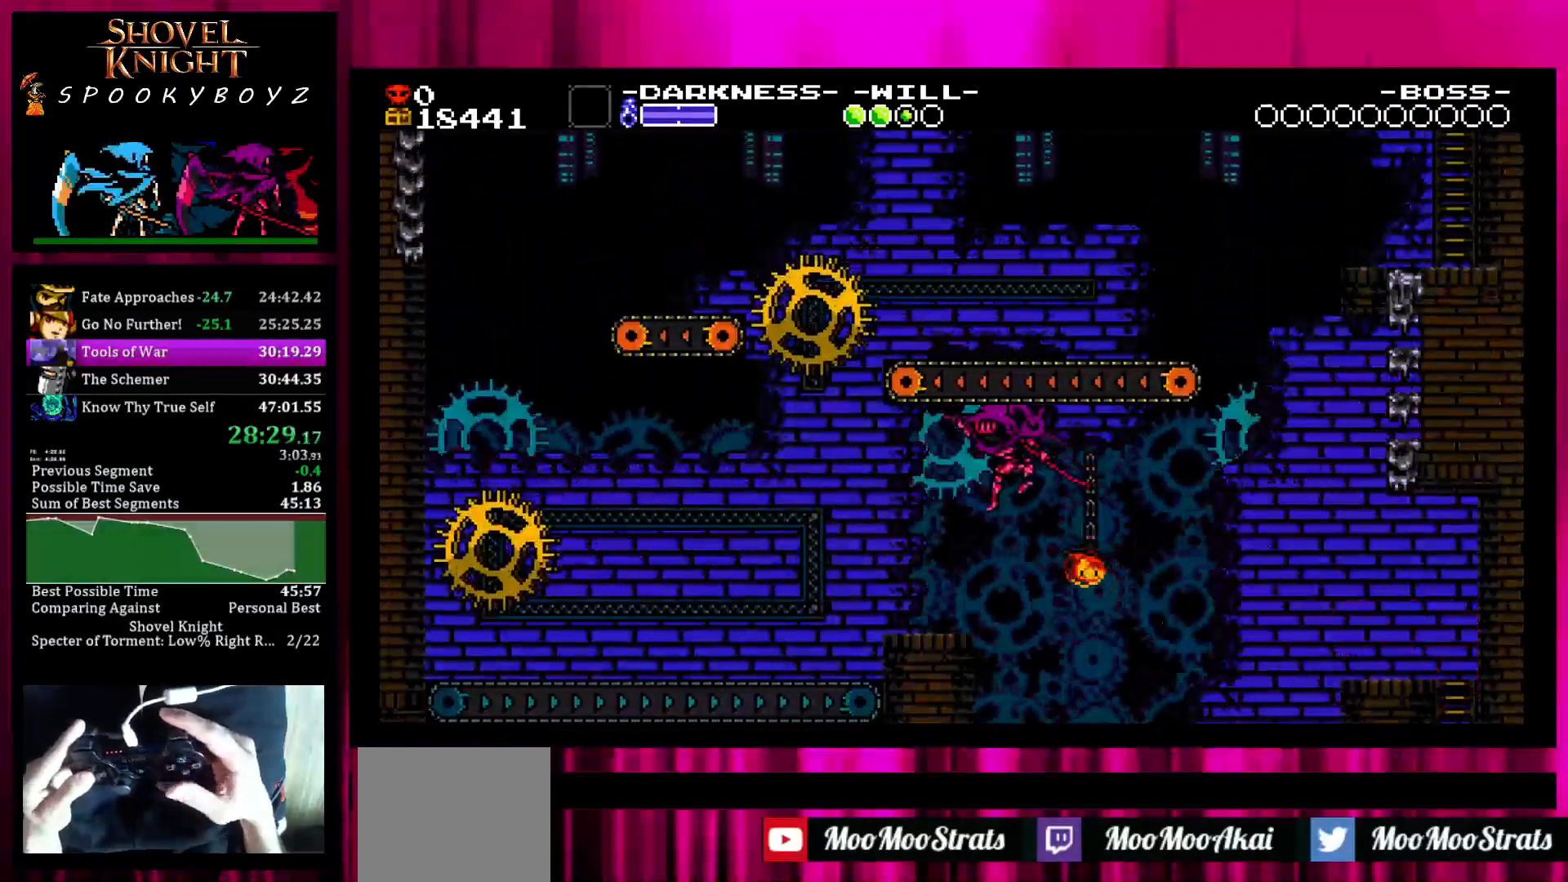
{"dt_ms": 500, "buttons": ["SQUARE"], "left_stick": "center", "right_stick": "center", "events": [[300, "TRIANGLE", "down"], [400, "TRIANGLE", "up"], [500, "SQUARE", "down"]]}
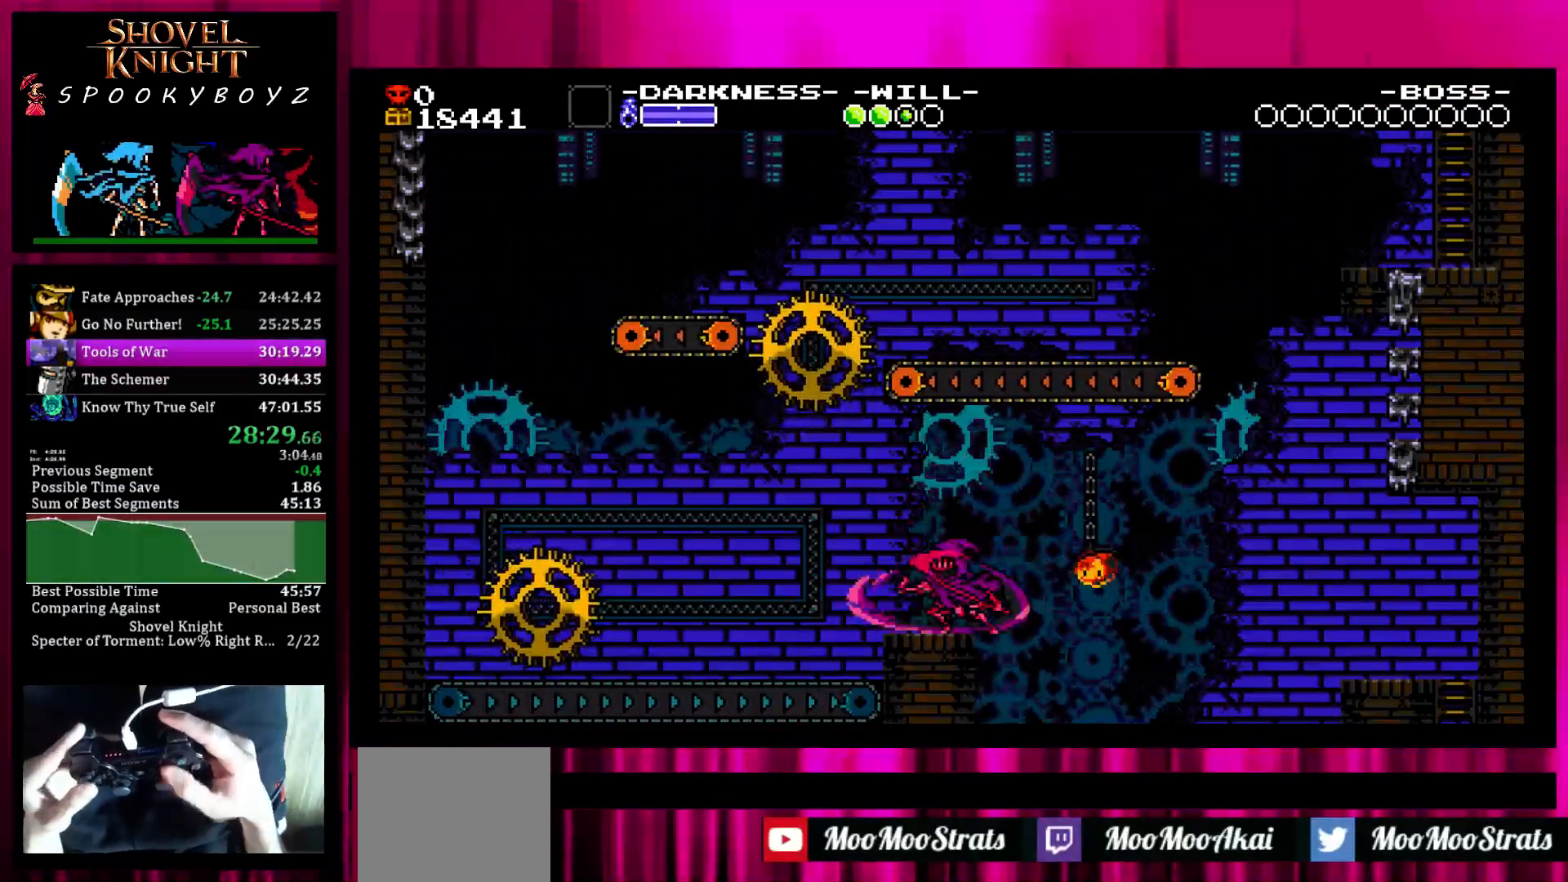
{"dt_ms": 500, "buttons": [], "left_stick": "right", "right_stick": "center", "events": [[50, "left_stick", "right"], [100, "SQUARE", "up"], [317, "left_stick", "center"], [417, "left_stick", "right"]]}
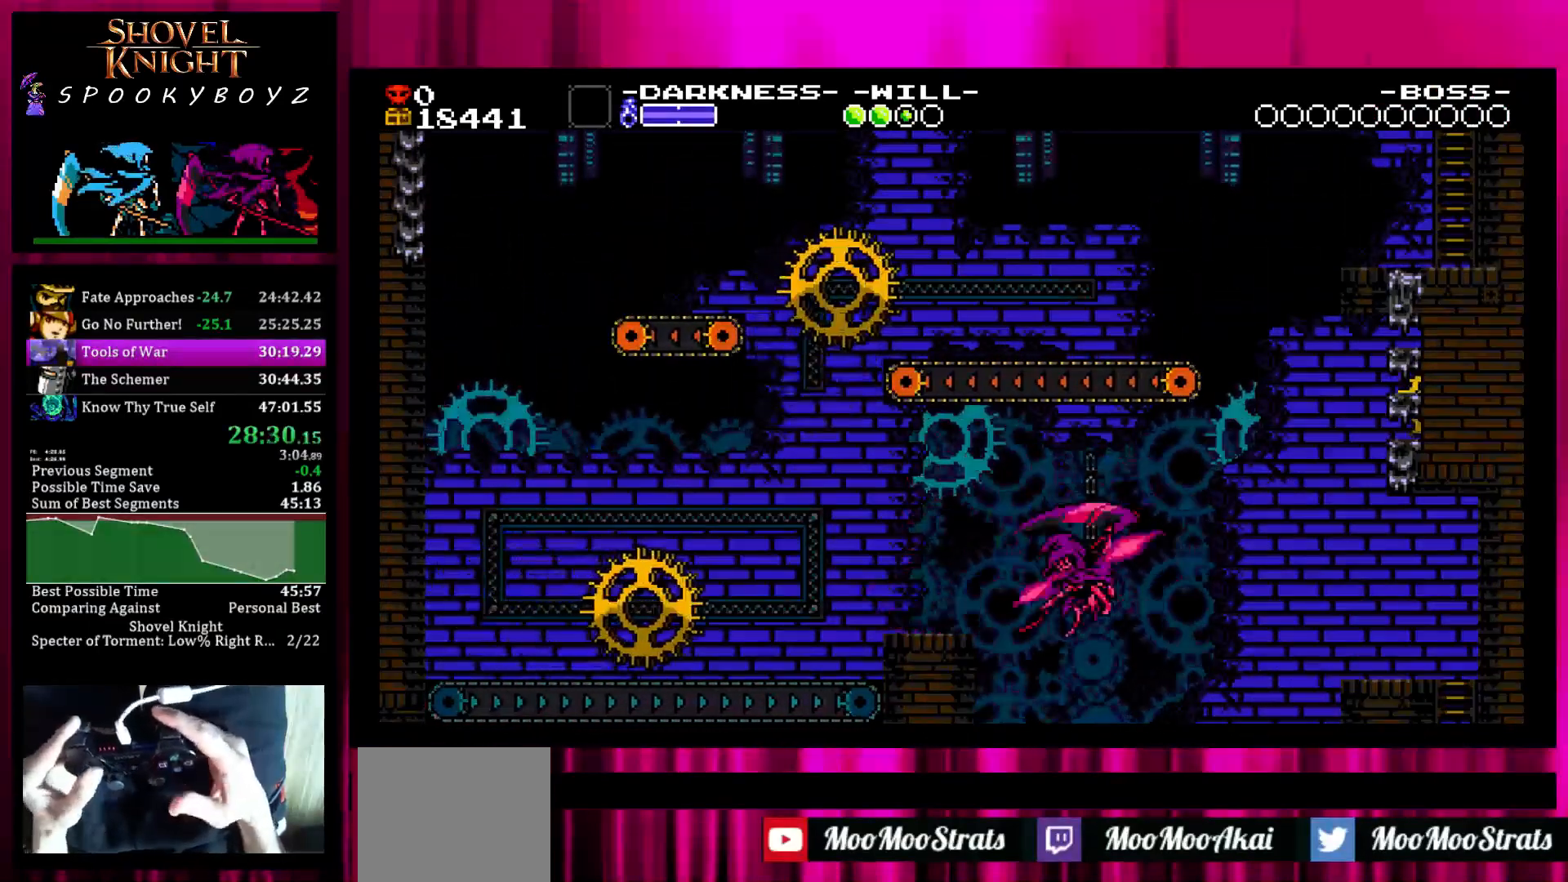
{"dt_ms": 500, "buttons": [], "left_stick": "left", "right_stick": "center", "events": [[17, "TRIANGLE", "down"], [267, "TRIANGLE", "up"], [367, "left_stick", "left"]]}
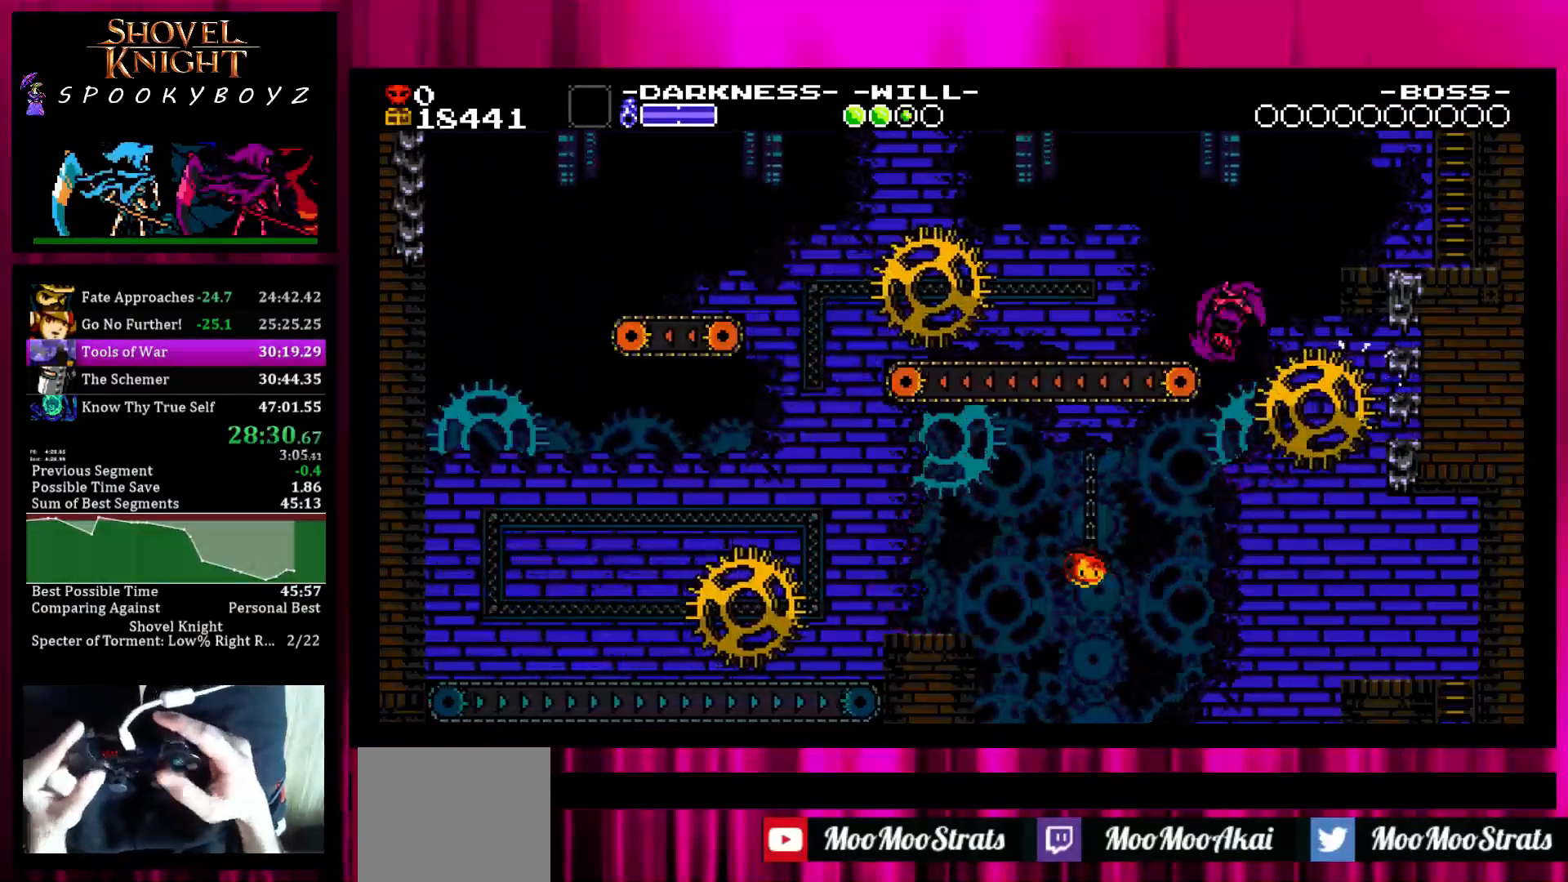
{"dt_ms": 500, "buttons": ["SQUARE"], "left_stick": "right", "right_stick": "center", "events": [[267, "left_stick", "center"], [367, "SQUARE", "down"], [367, "left_stick", "up-right"], [417, "left_stick", "right"]]}
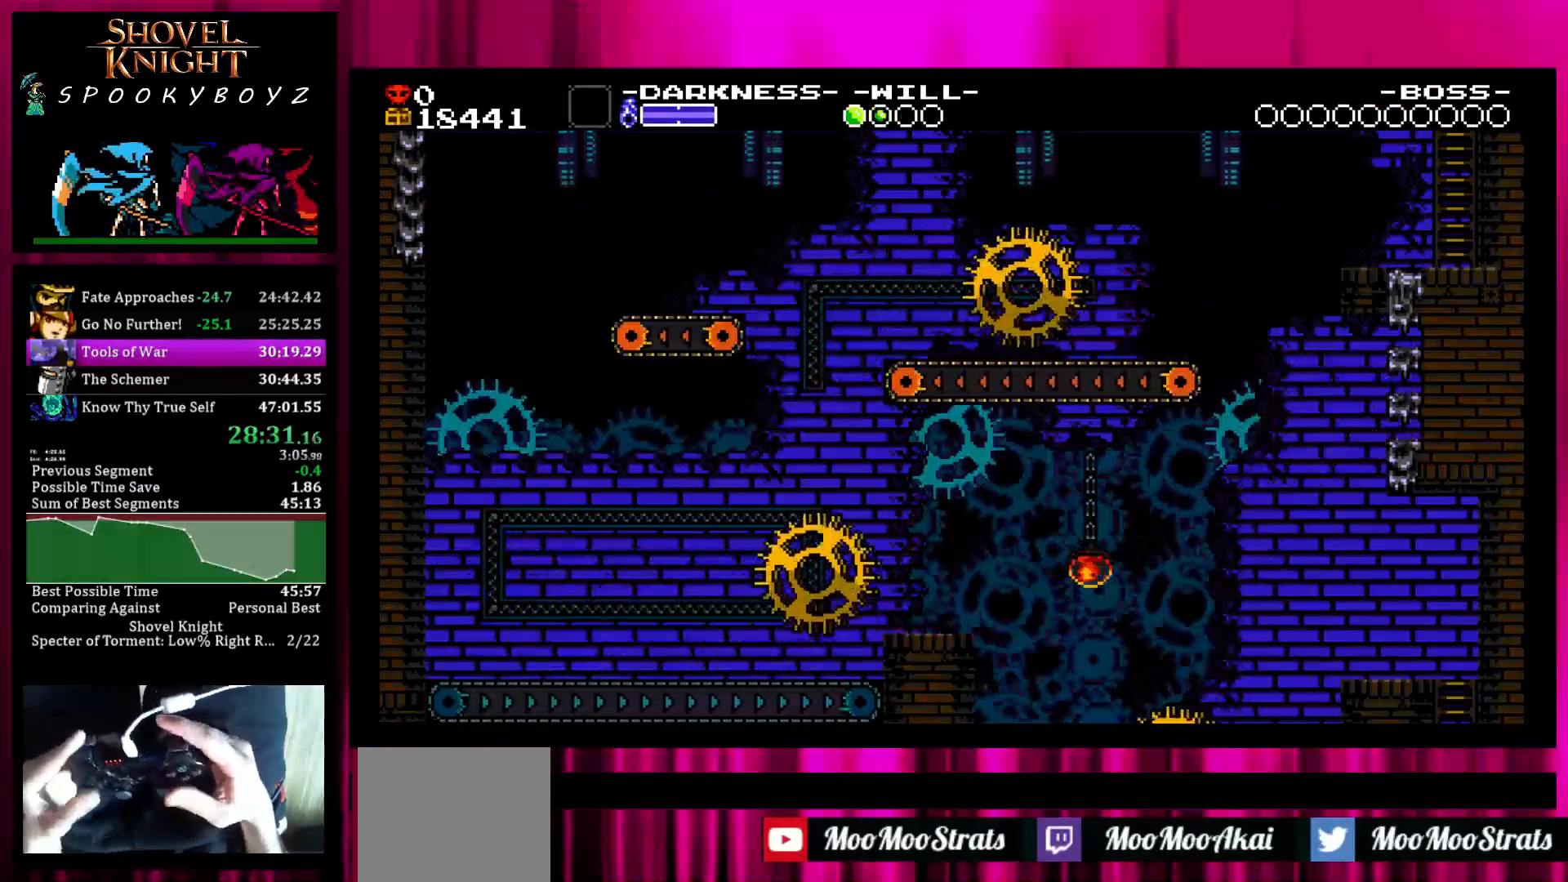
{"dt_ms": 500, "buttons": [], "left_stick": "right", "right_stick": "center", "events": [[167, "SQUARE", "up"]]}